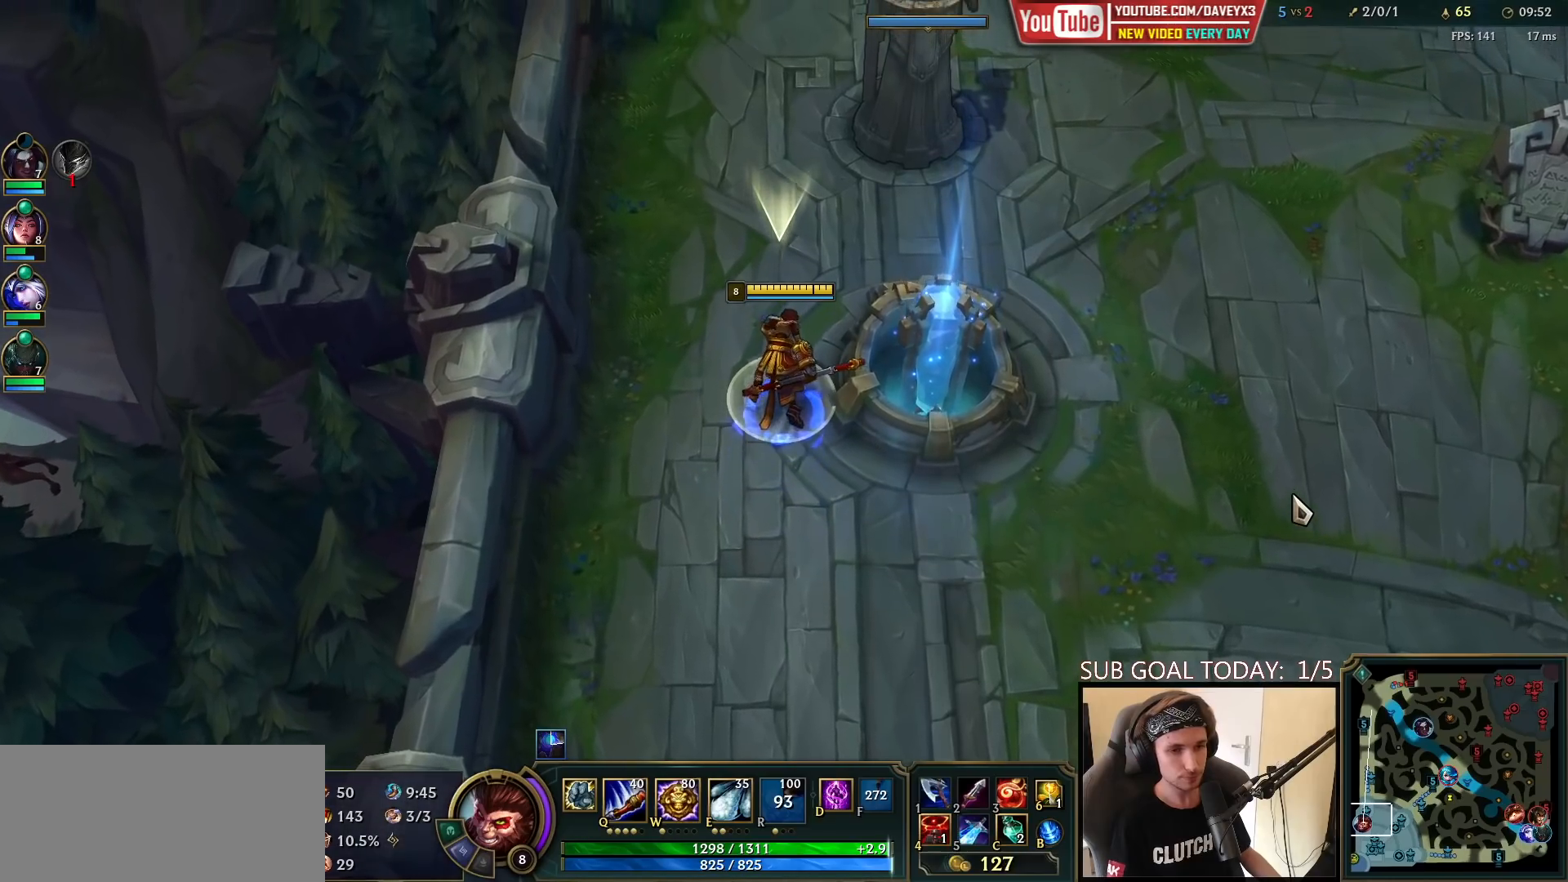
Gameplay with keyboard and mouse; each line is a JSON object with the keys and mouse buttons held at the frame after it. "events" lists presses ("down") and releases ("up") of "a", "ctrl", "d", "e", "f", "q", "r", "s", "shift", "space", "tab", "w", "mouse_left", "mouse_wheel", "mouse_right", "mouse_mb4" and "mouse_mb5" between this image and that frame as [ms after this image, input, new state], when the widget could be followed in between. "mouse_left", "mouse_wheel", "mouse_right", "mouse_mb4", "mouse_mb5" = the "left", "wheel", "right", "mb4", "mb5" buttons of the "mouse" list. No other keys are recorded. "wheel" means that the mouse wheel is clicked or scrolled. Mouse movement is not recorded.
{"keys": ["space"], "mouse": [], "events": []}
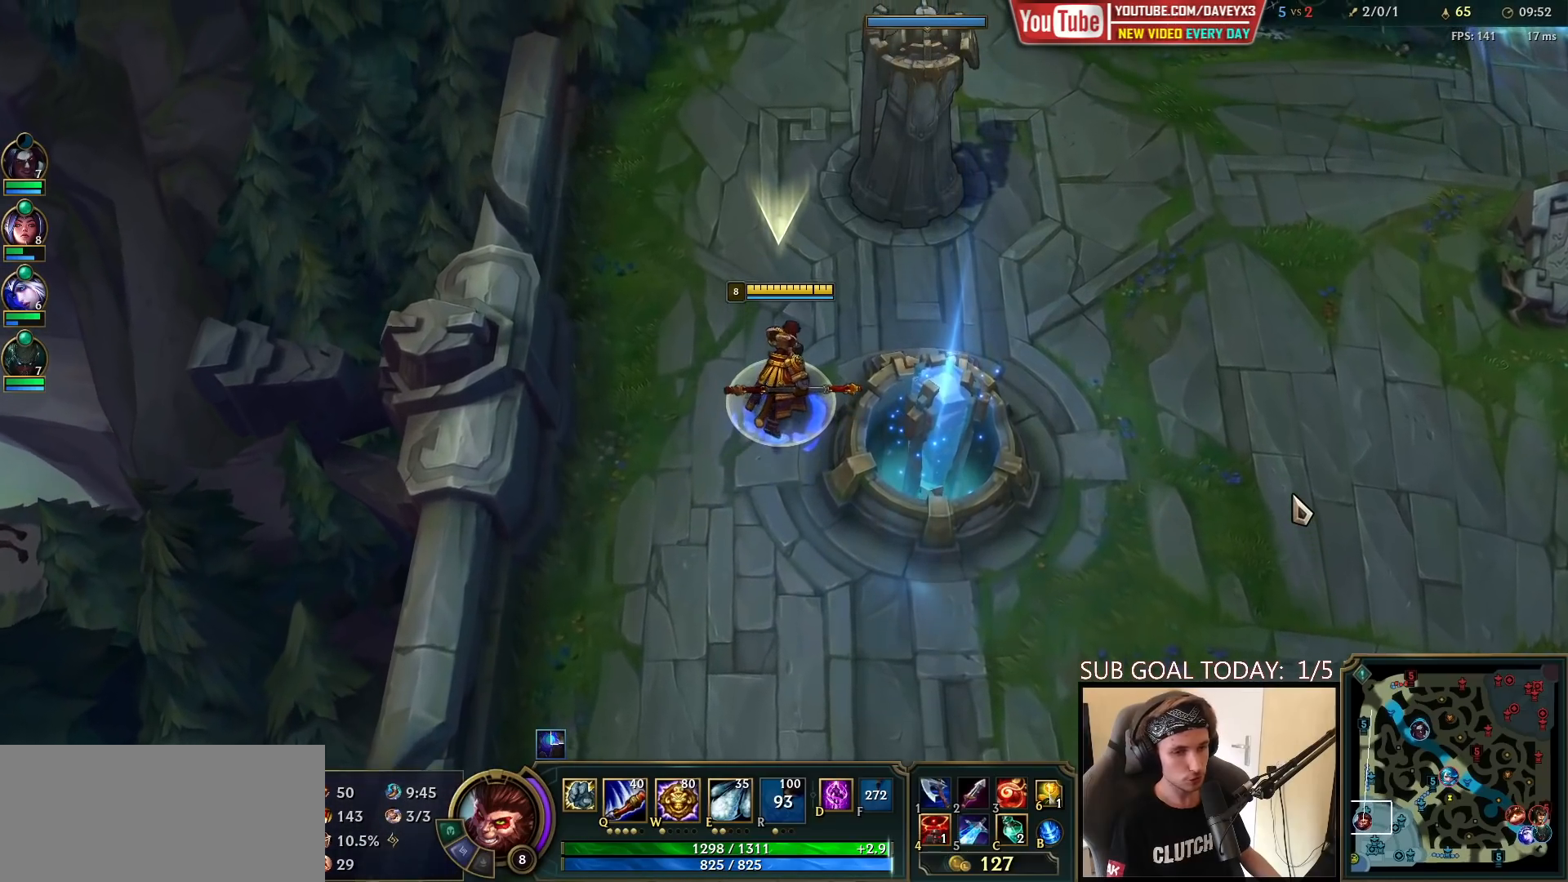
{"keys": ["space"], "mouse": [], "events": []}
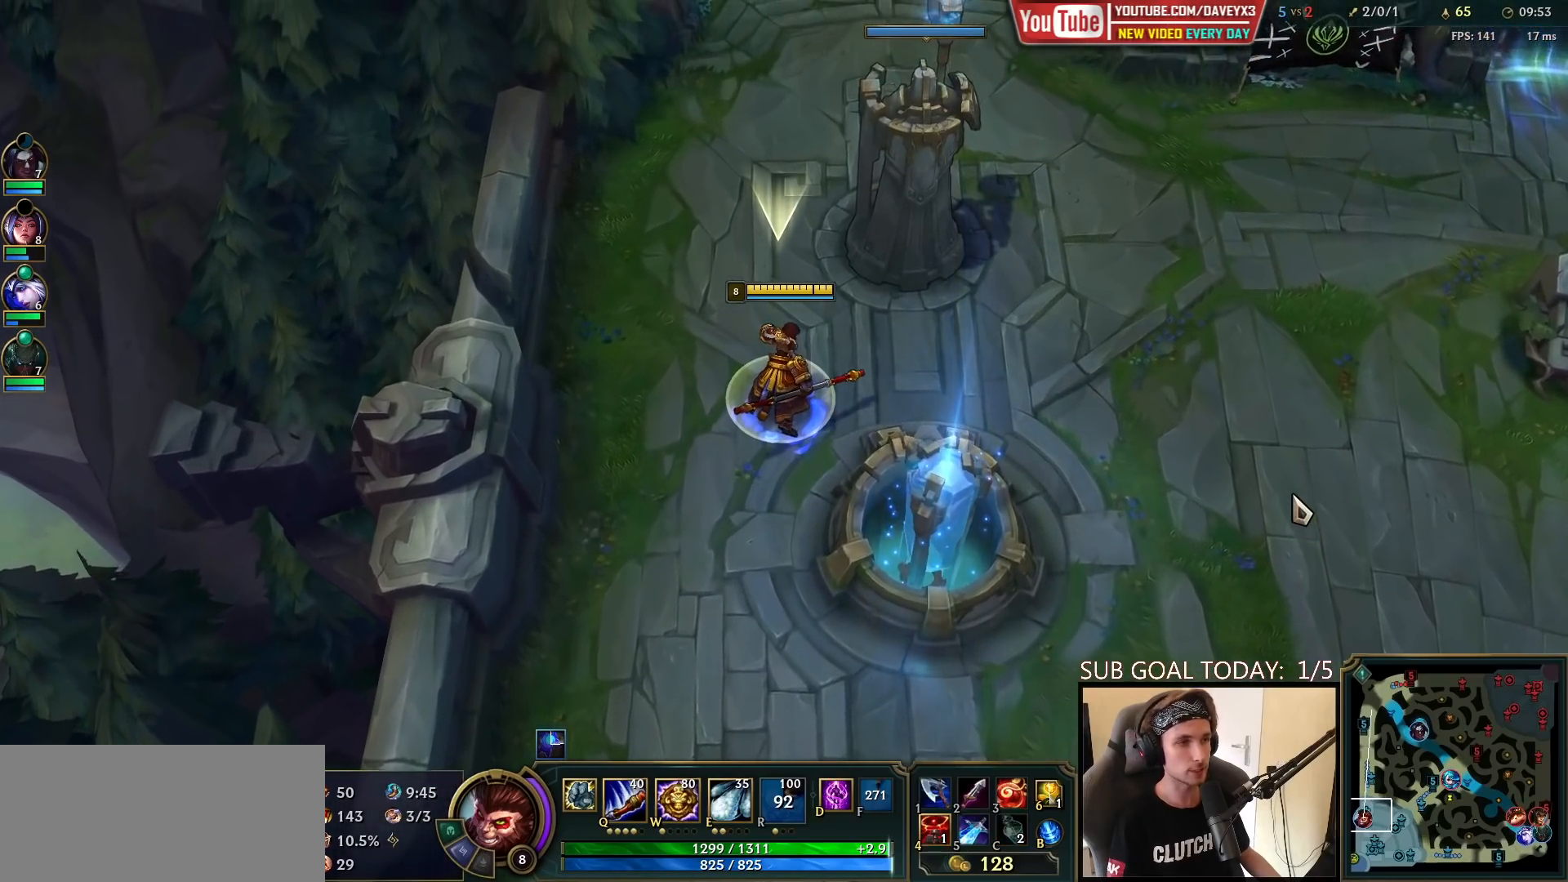
{"keys": ["space"], "mouse": [], "events": []}
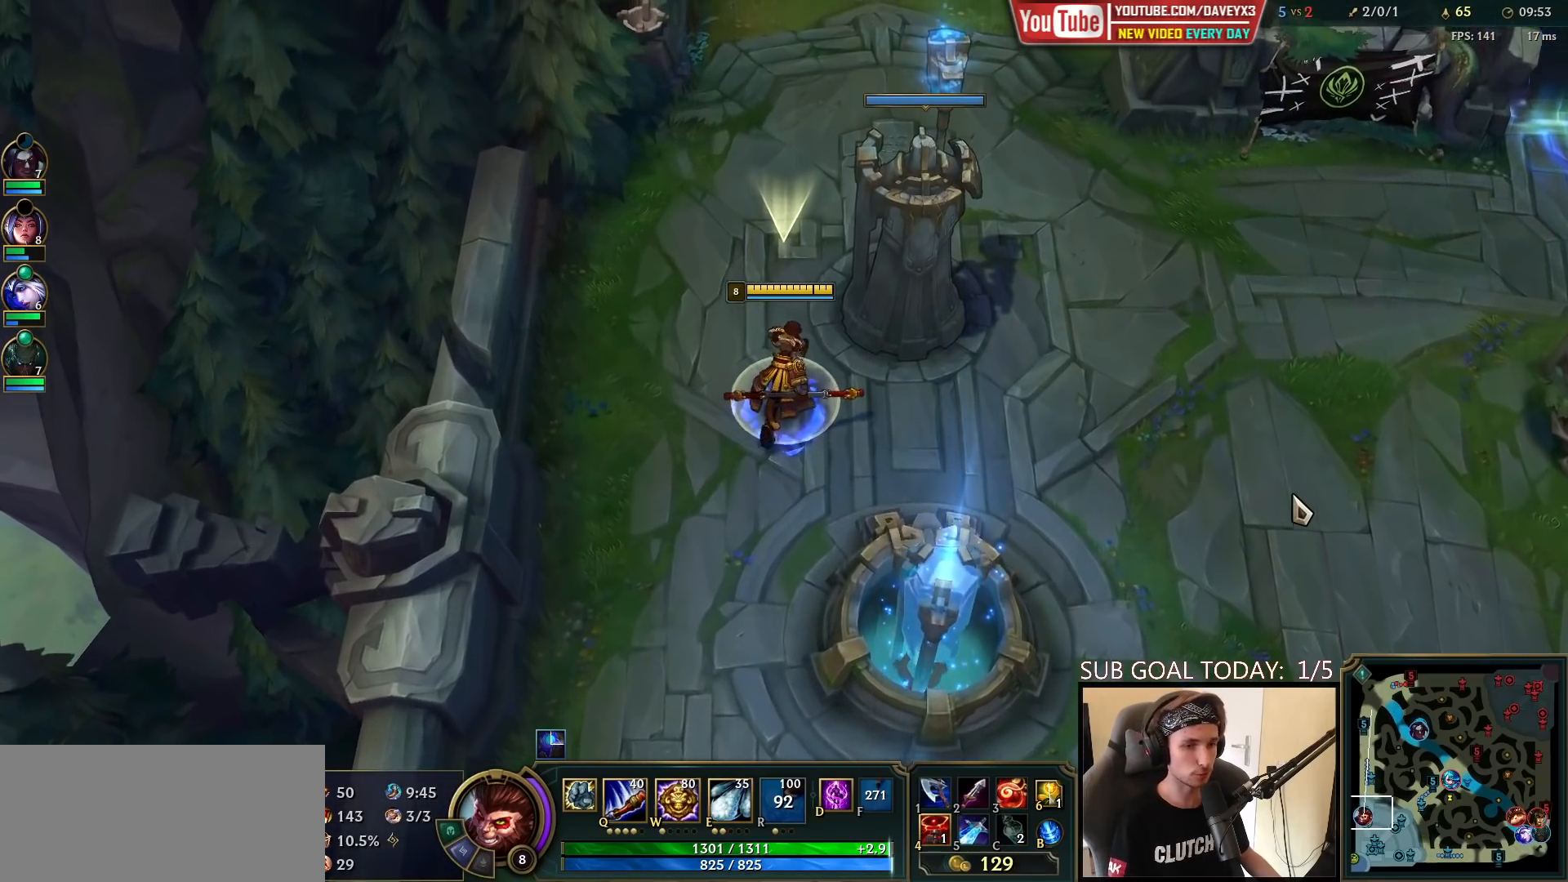
{"keys": ["space"], "mouse": [], "events": []}
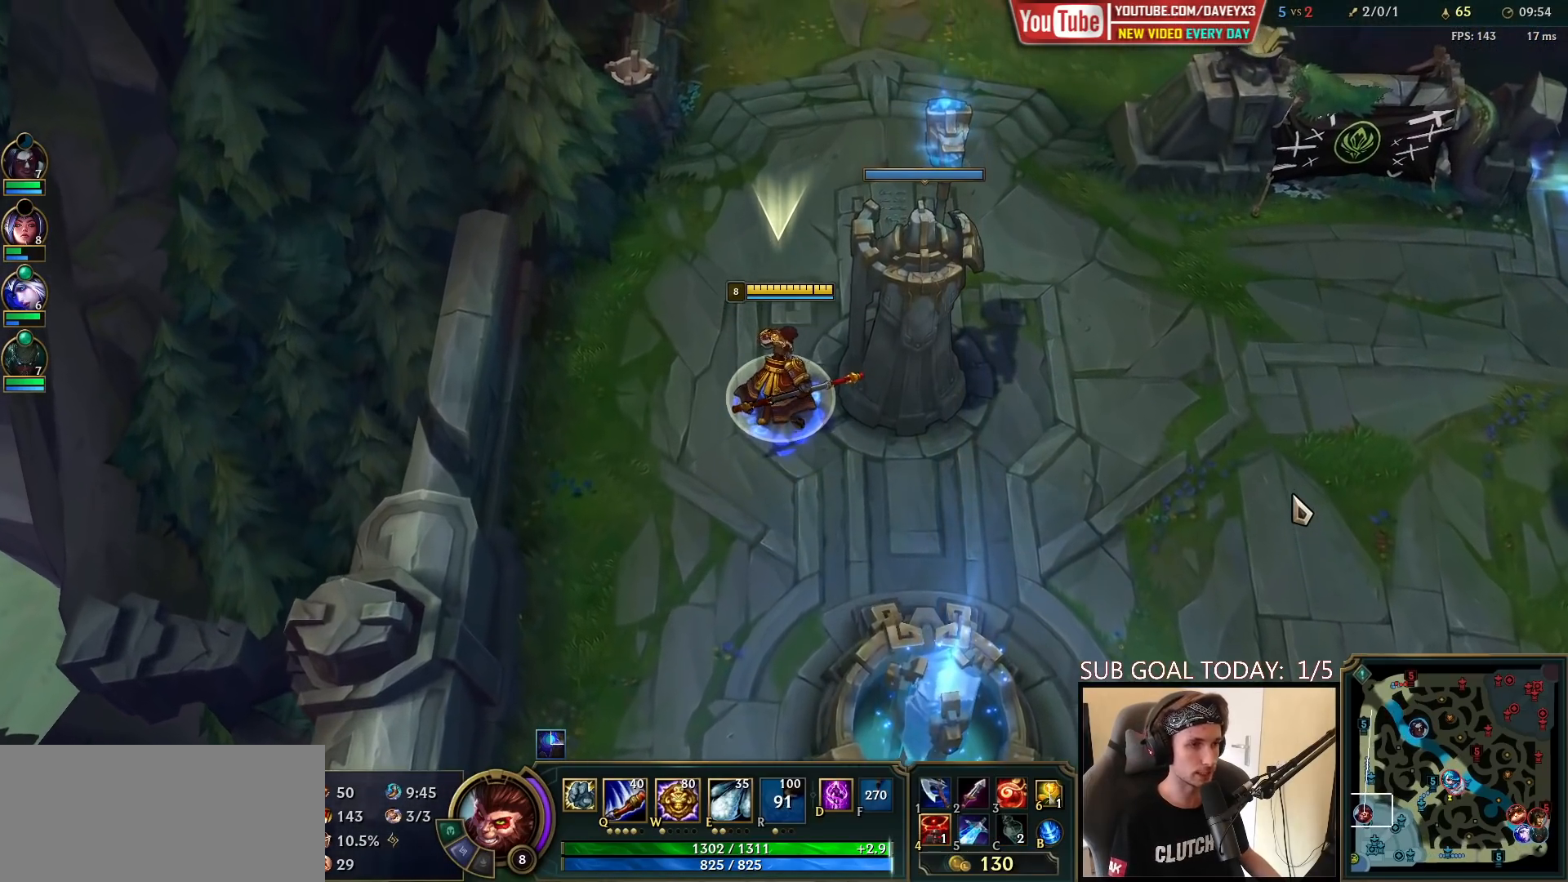
{"keys": ["space"], "mouse": [], "events": []}
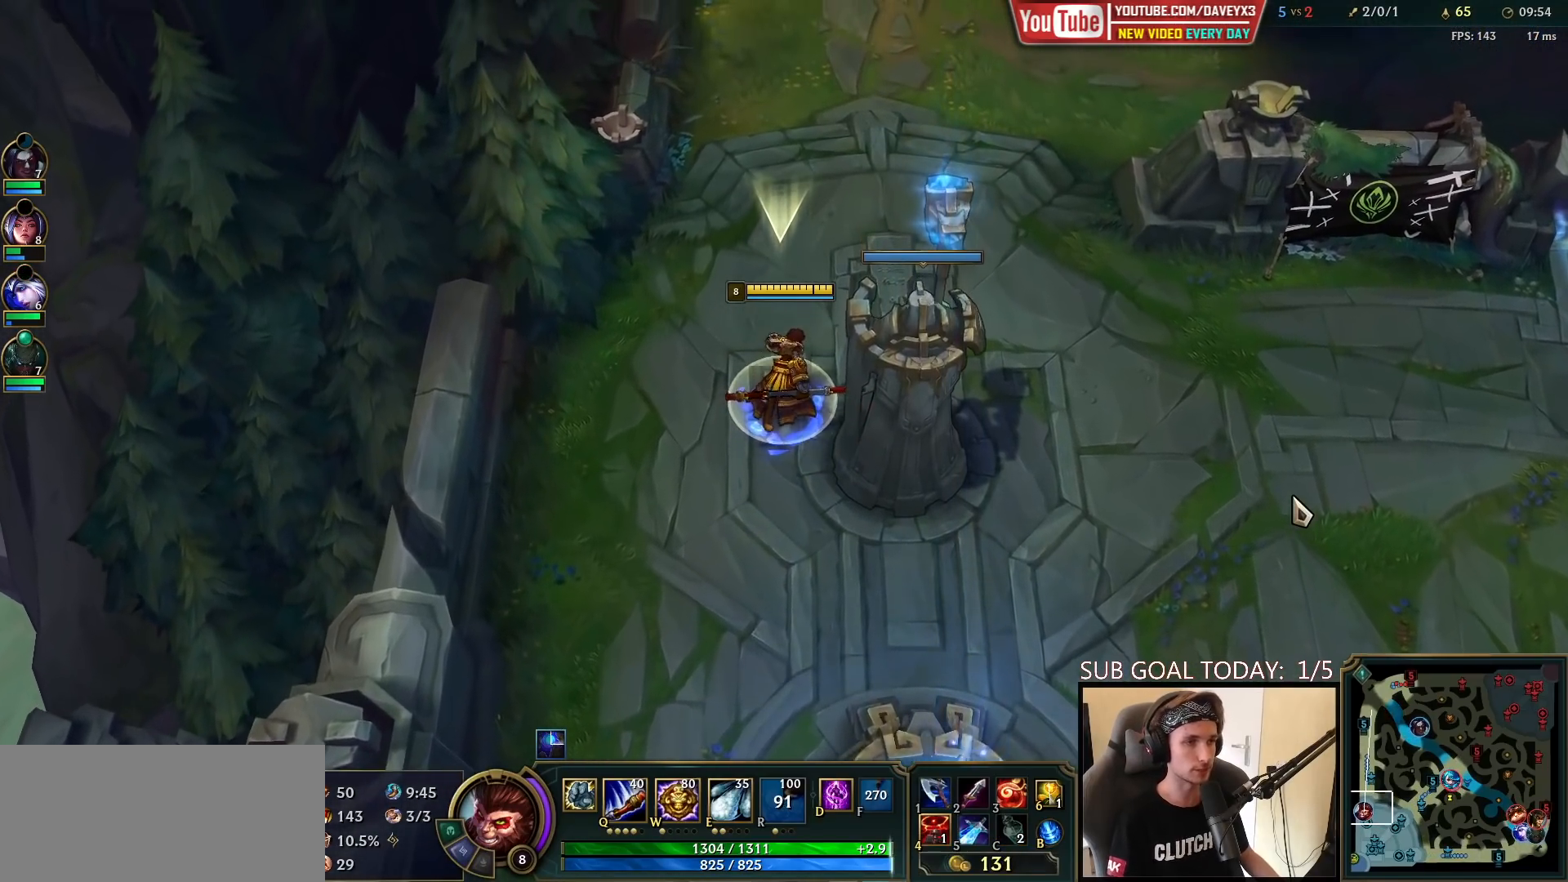
{"keys": ["space"], "mouse": [], "events": []}
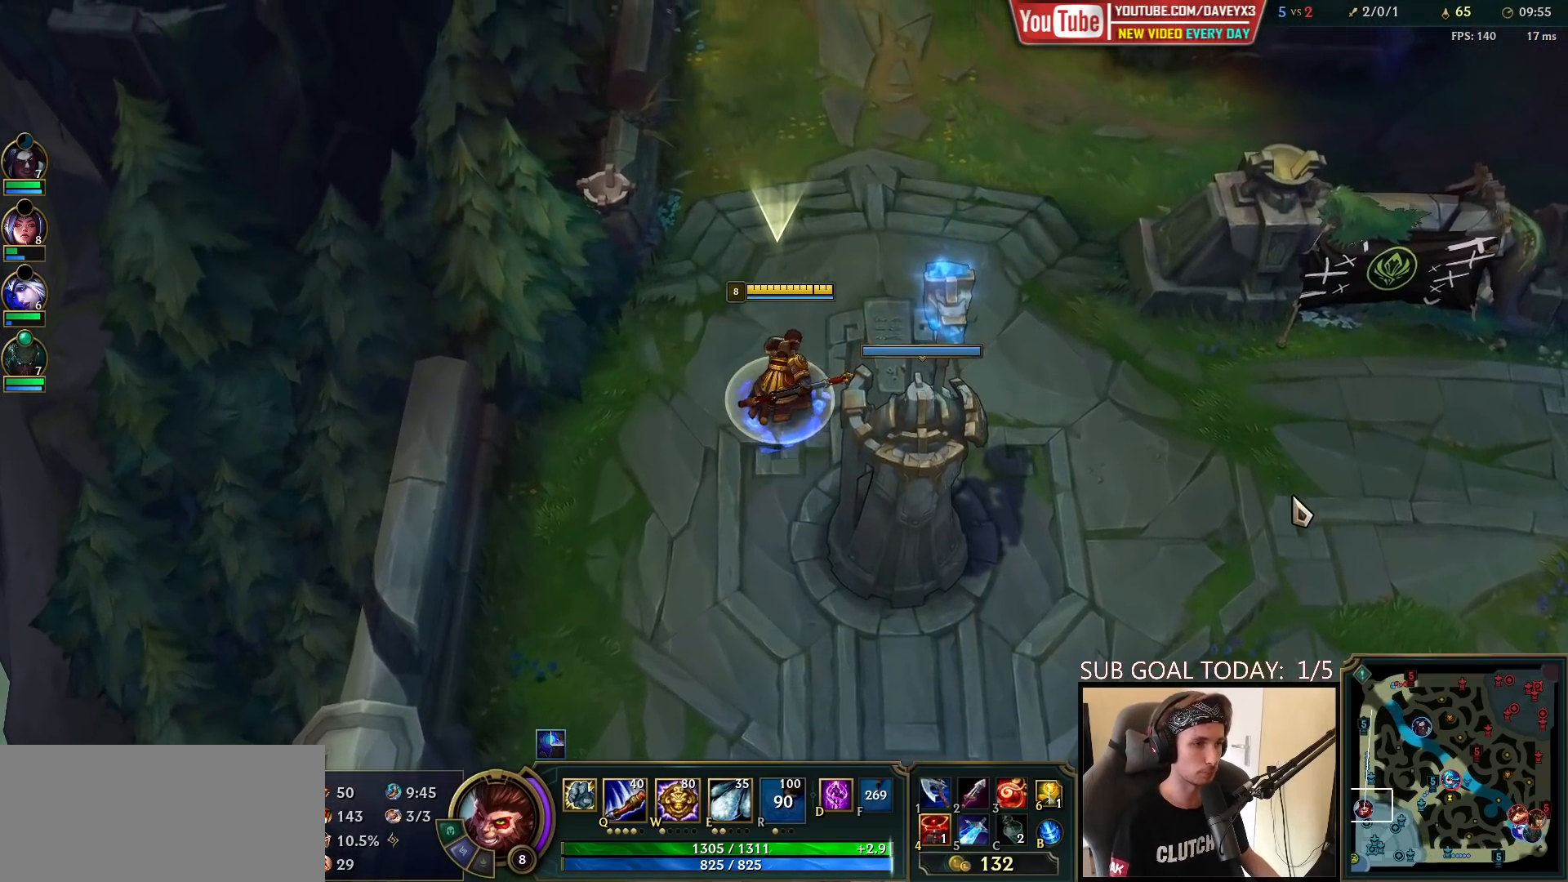
{"keys": ["space", "tab"], "mouse": [], "events": [[350, "tab", "down"]]}
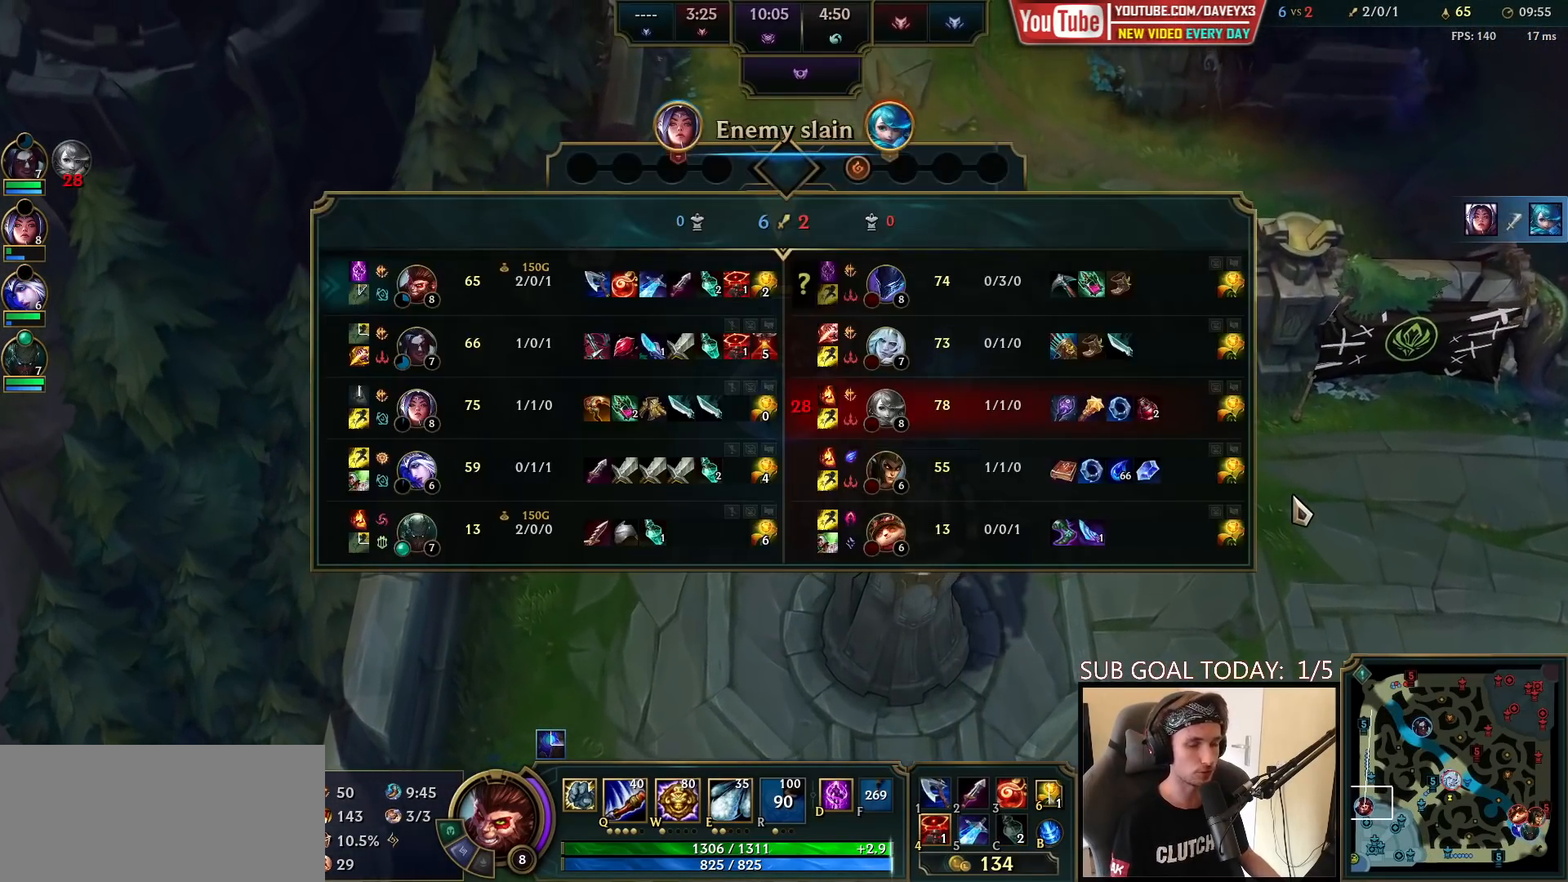
{"keys": ["space", "tab"], "mouse": [], "events": []}
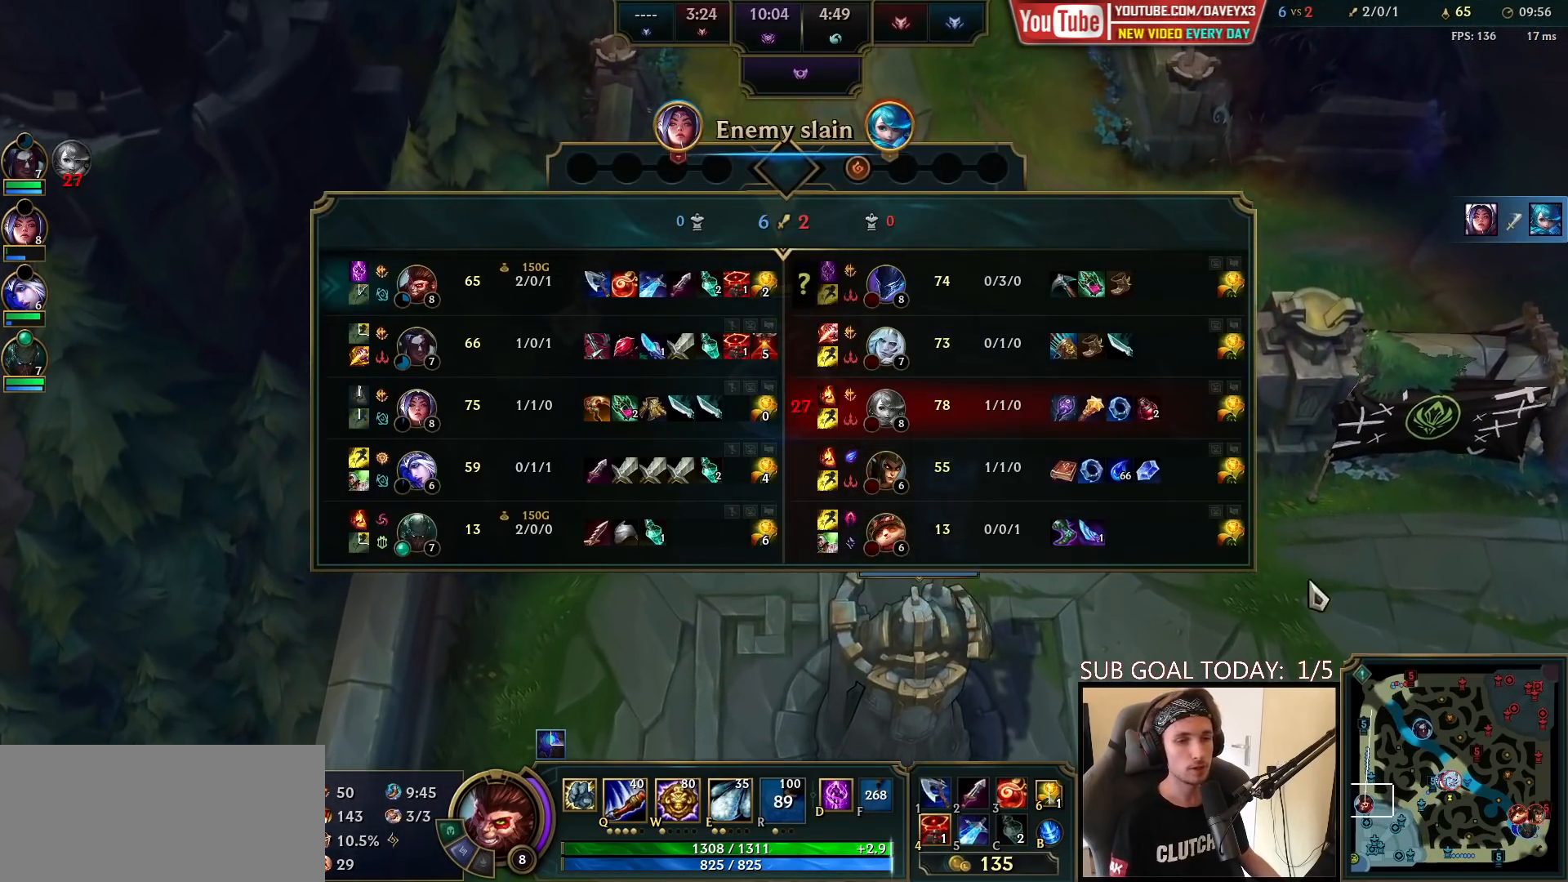
{"keys": ["space"], "mouse": ["right"], "events": [[50, "tab", "up"], [417, "mouse_right", "down"]]}
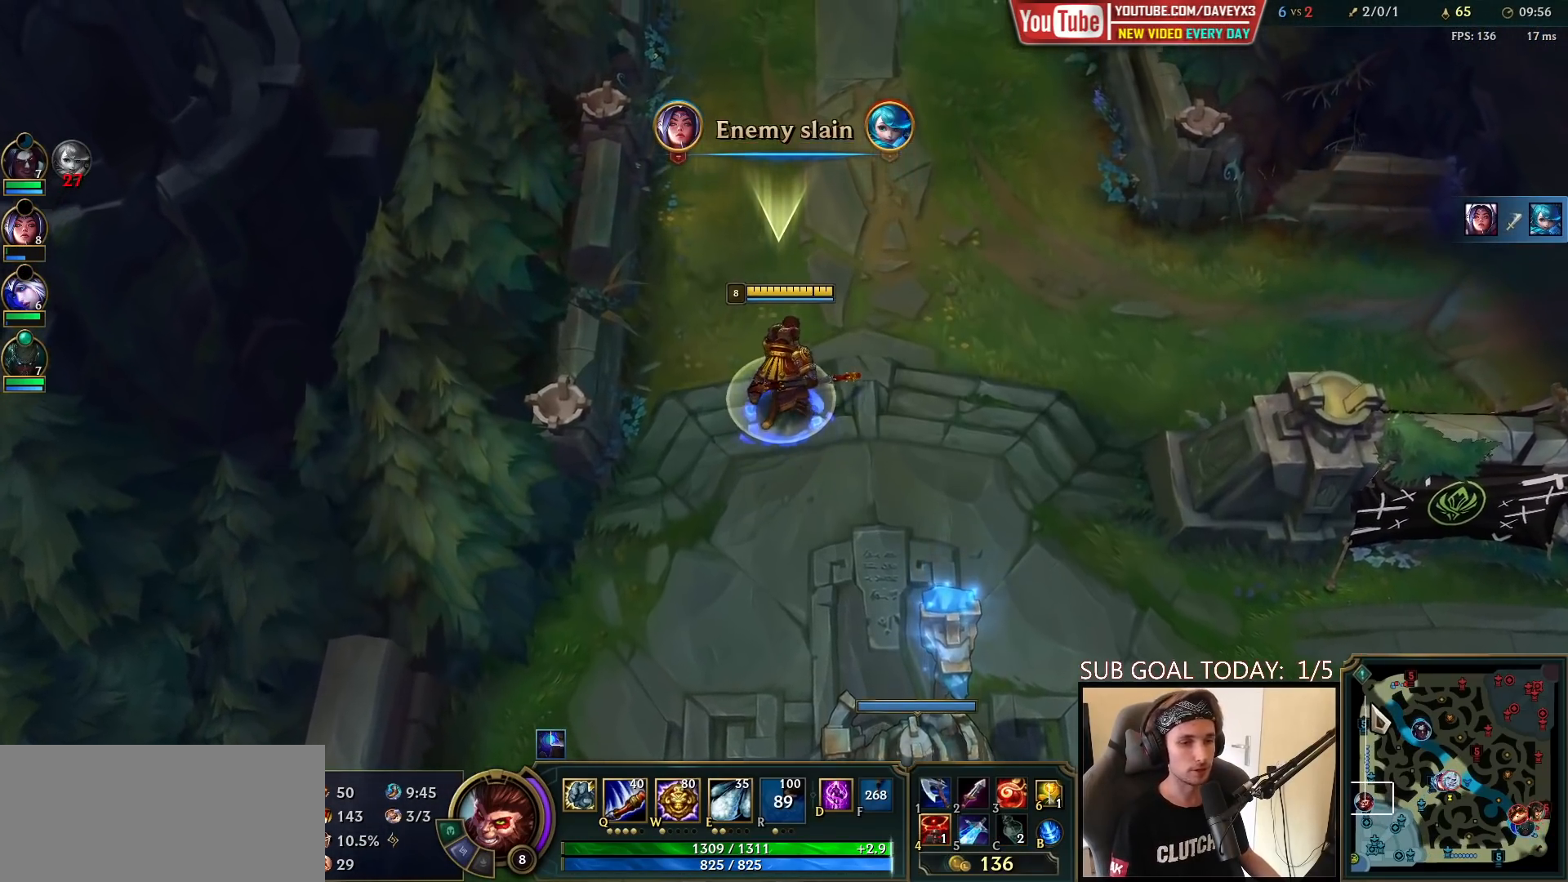
{"keys": ["space"], "mouse": [], "events": [[33, "mouse_right", "up"], [100, "mouse_right", "down"], [183, "mouse_right", "up"], [267, "mouse_right", "down"], [367, "mouse_right", "up"]]}
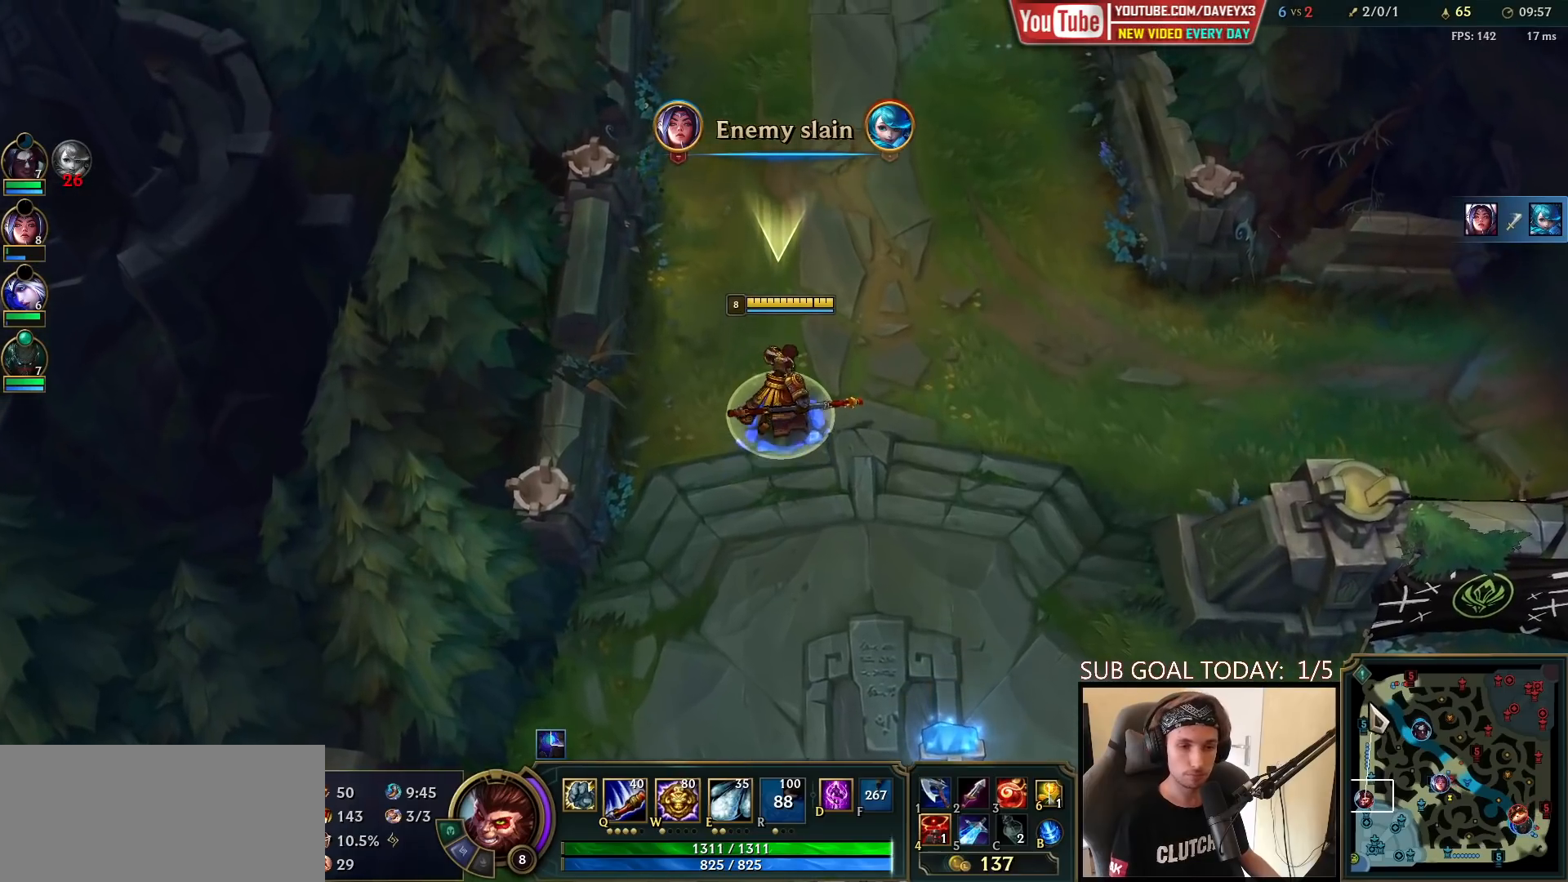
{"keys": ["space", "tab"], "mouse": [], "events": [[17, "tab", "down"]]}
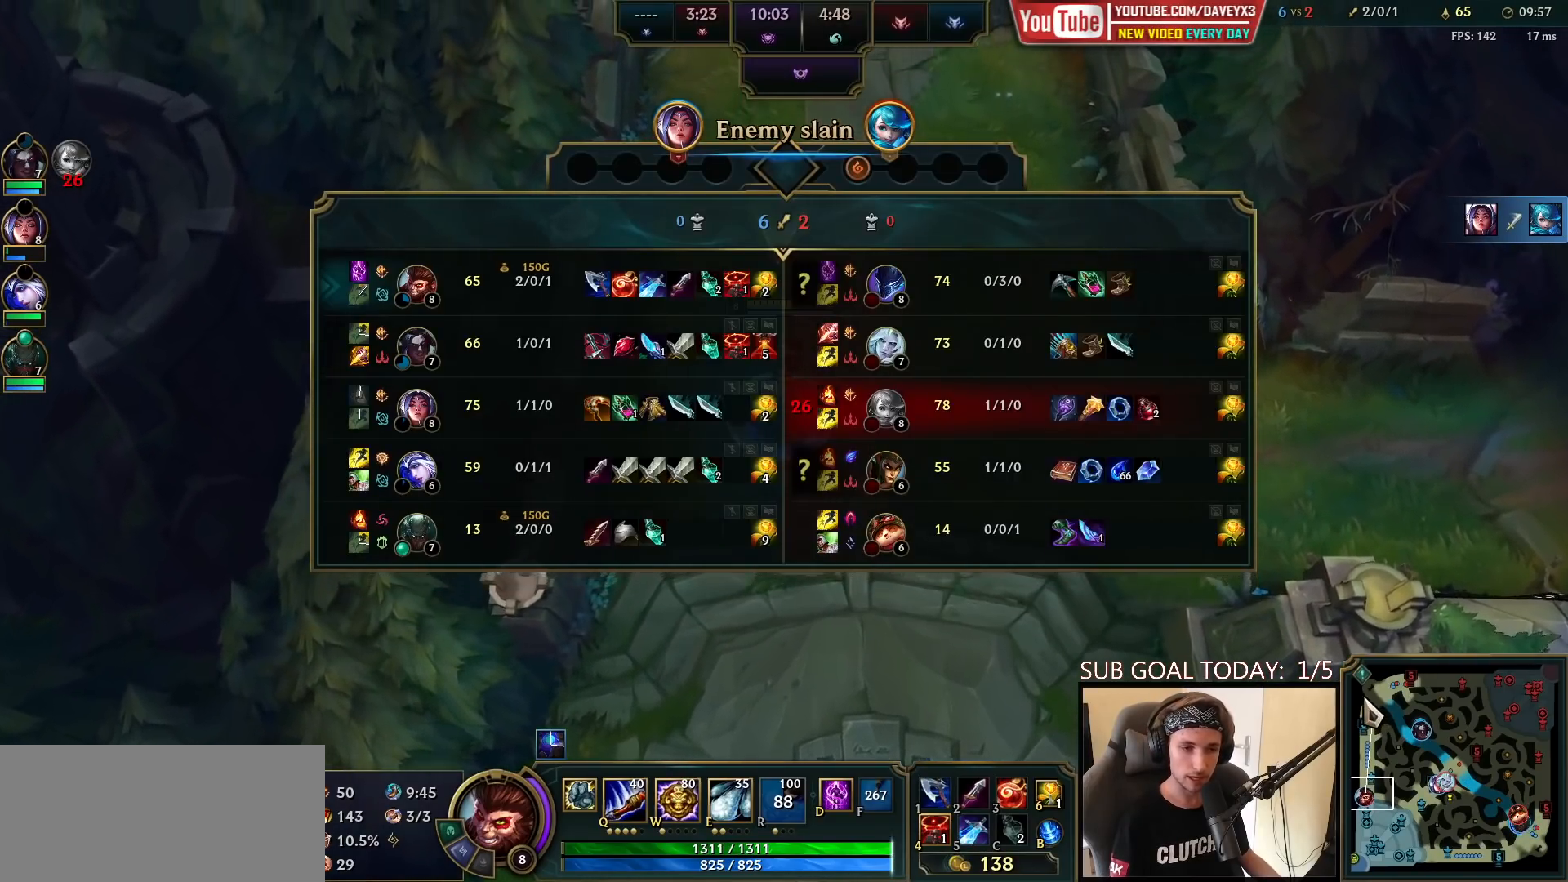
{"keys": ["space", "tab"], "mouse": [], "events": []}
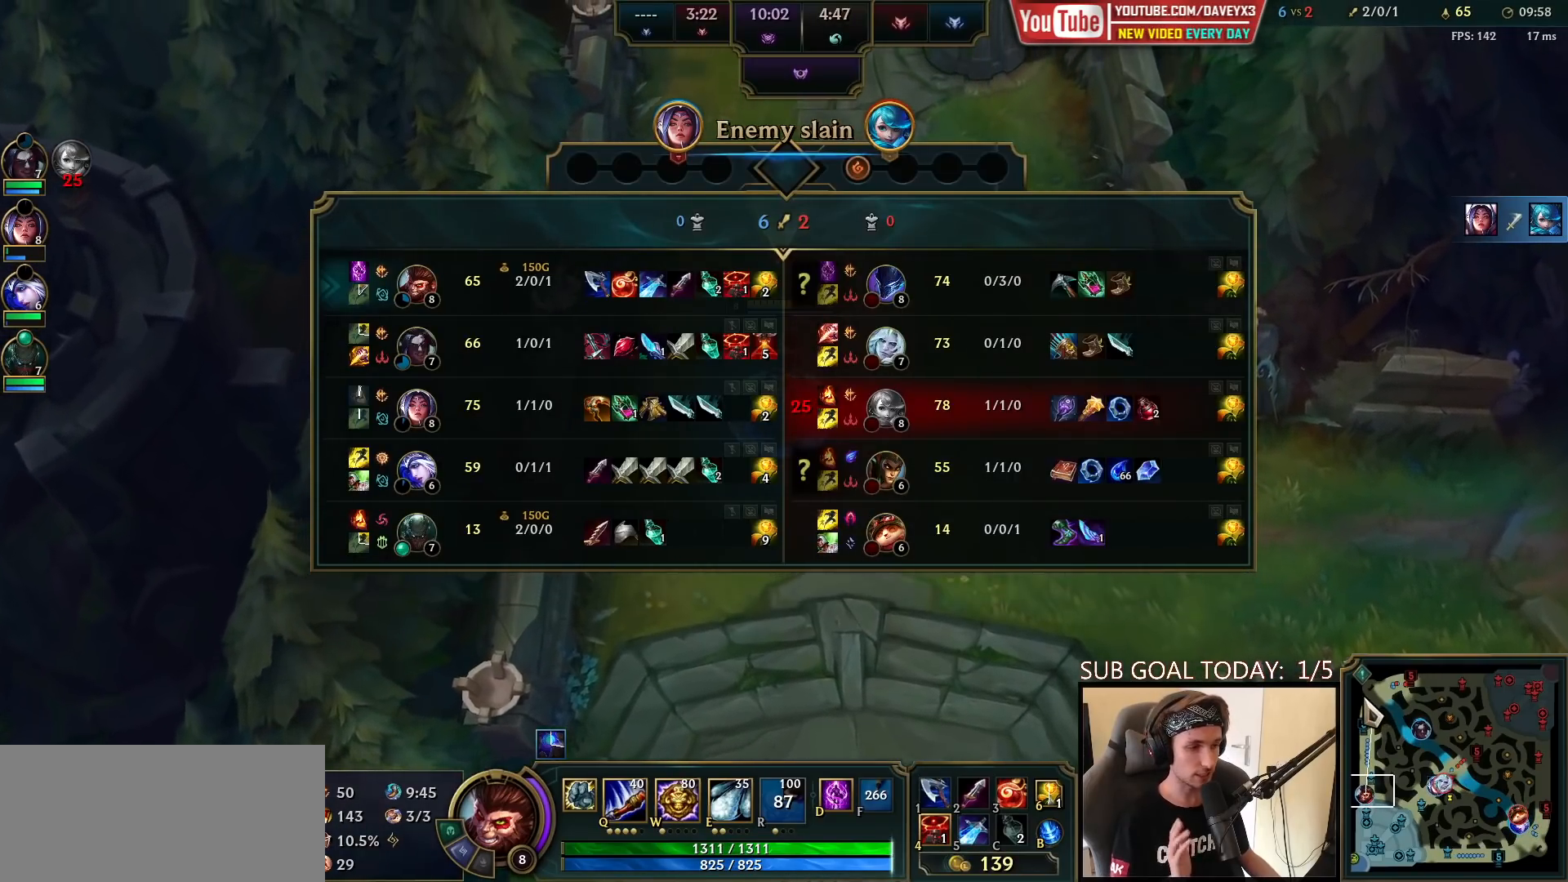
{"keys": ["space", "tab"], "mouse": [], "events": []}
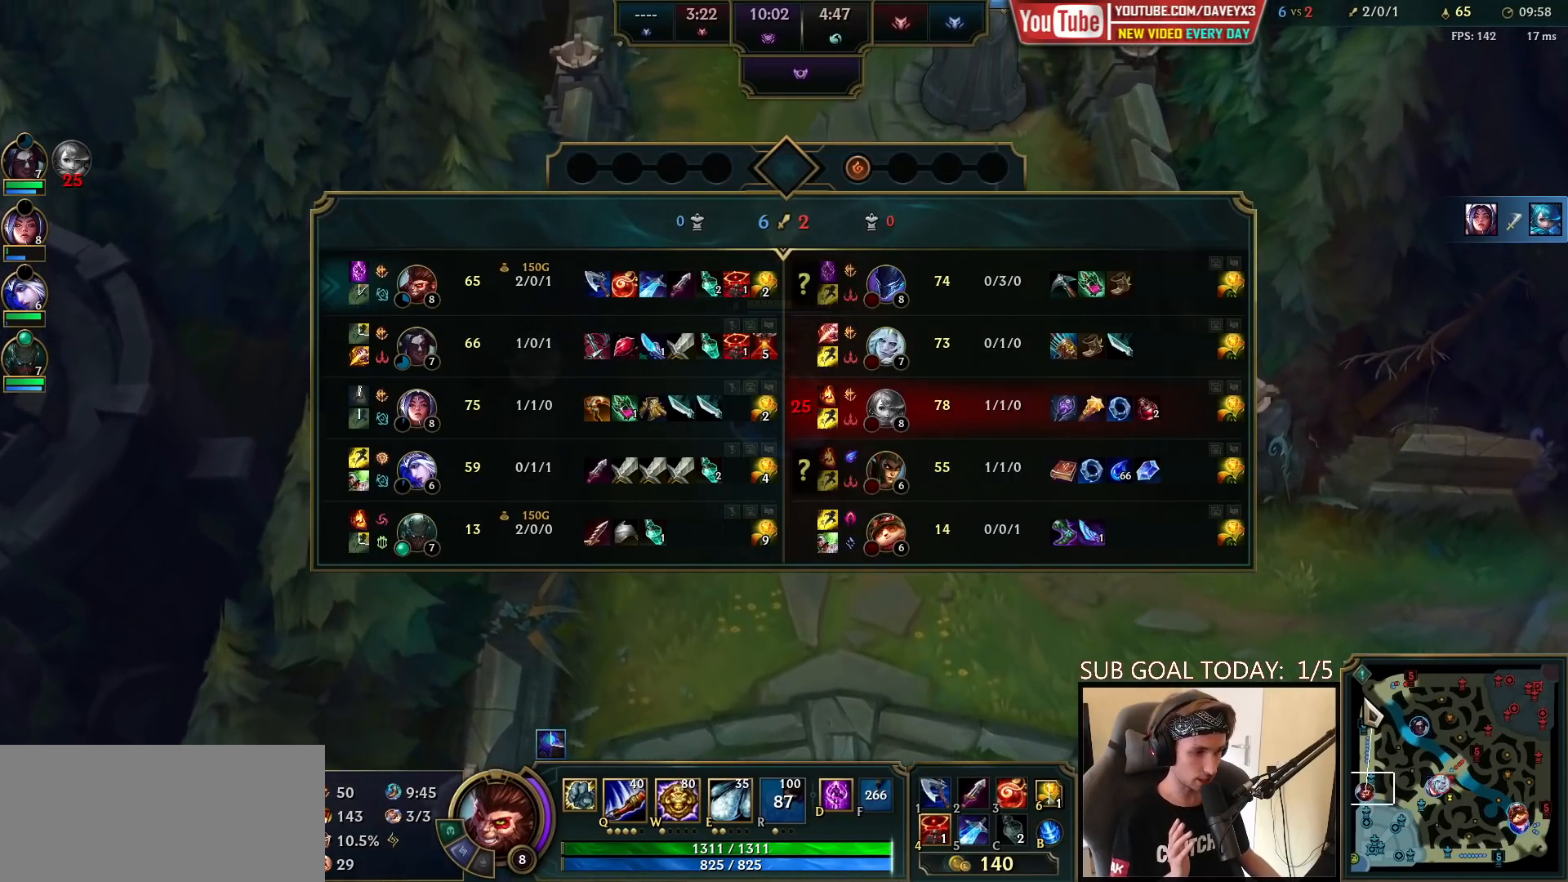
{"keys": ["space", "tab"], "mouse": [], "events": []}
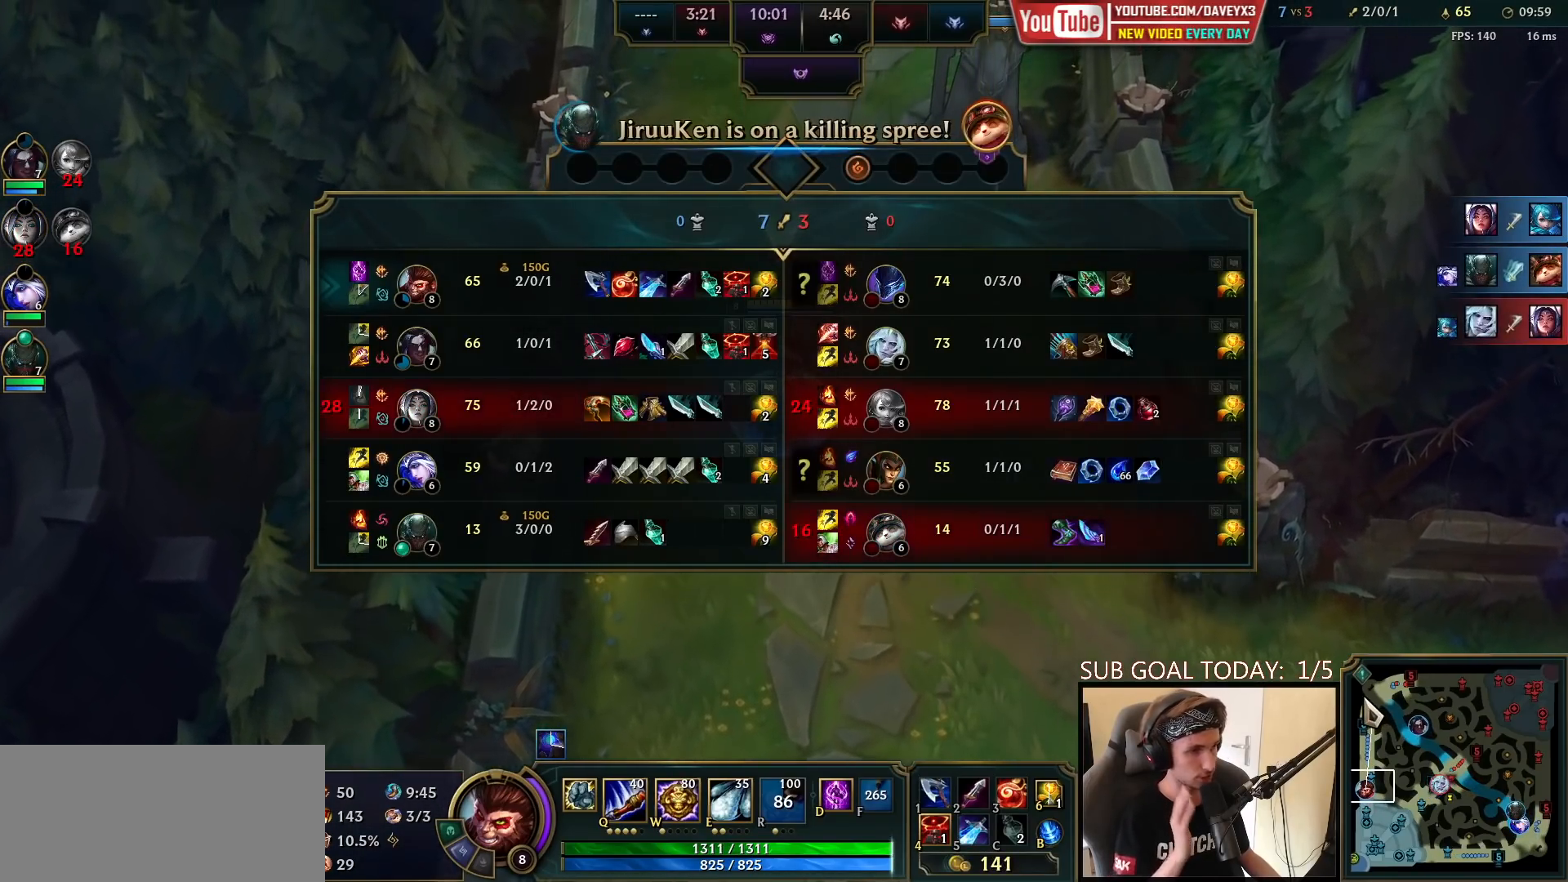
{"keys": ["space", "tab"], "mouse": [], "events": []}
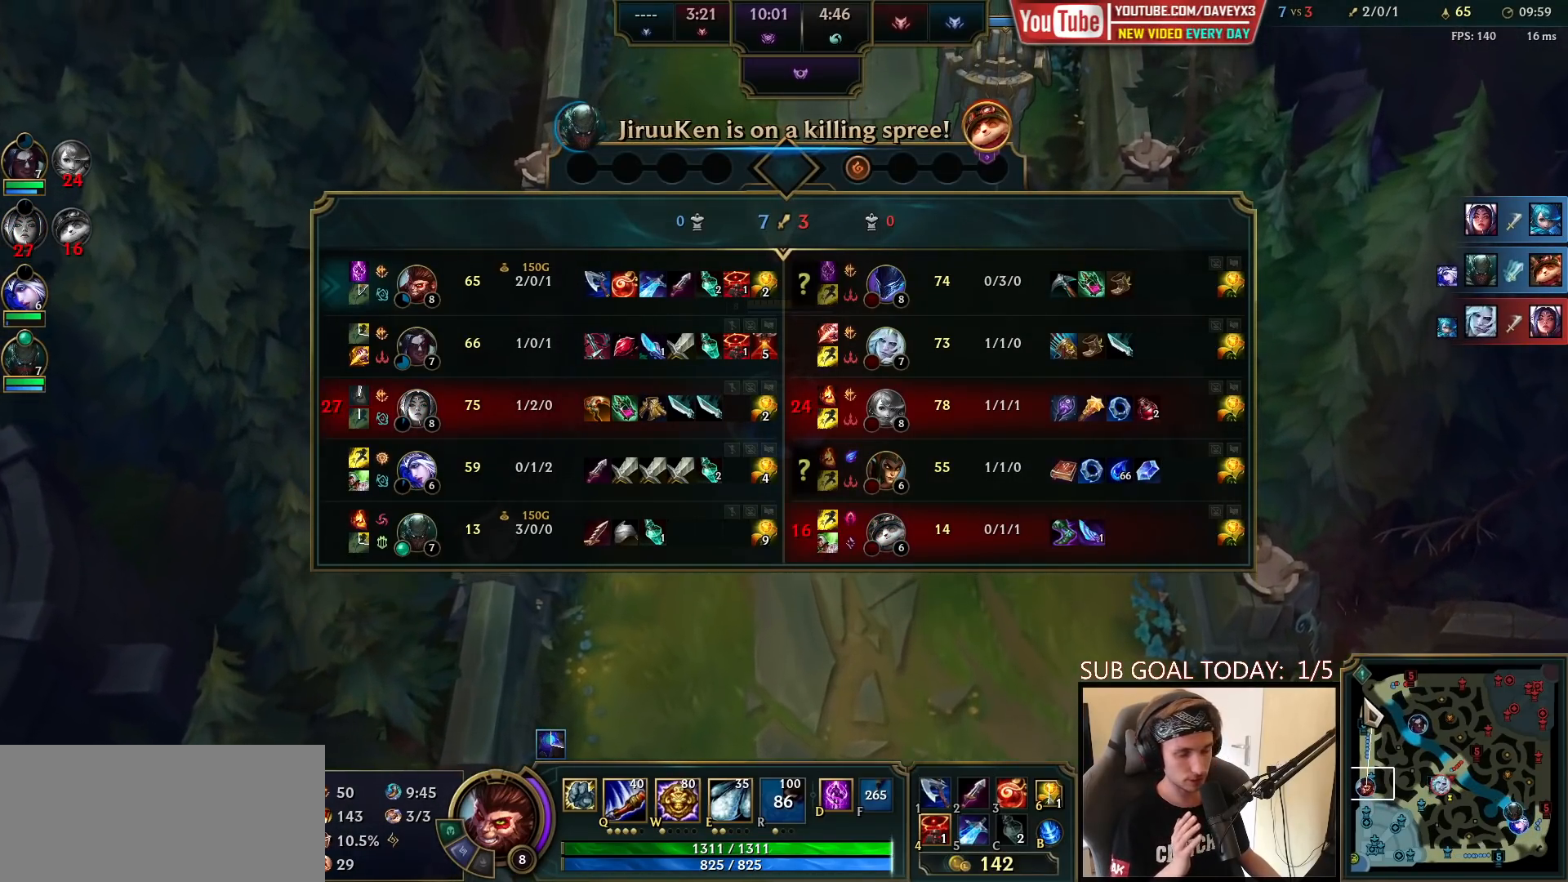
{"keys": ["space", "tab"], "mouse": [], "events": []}
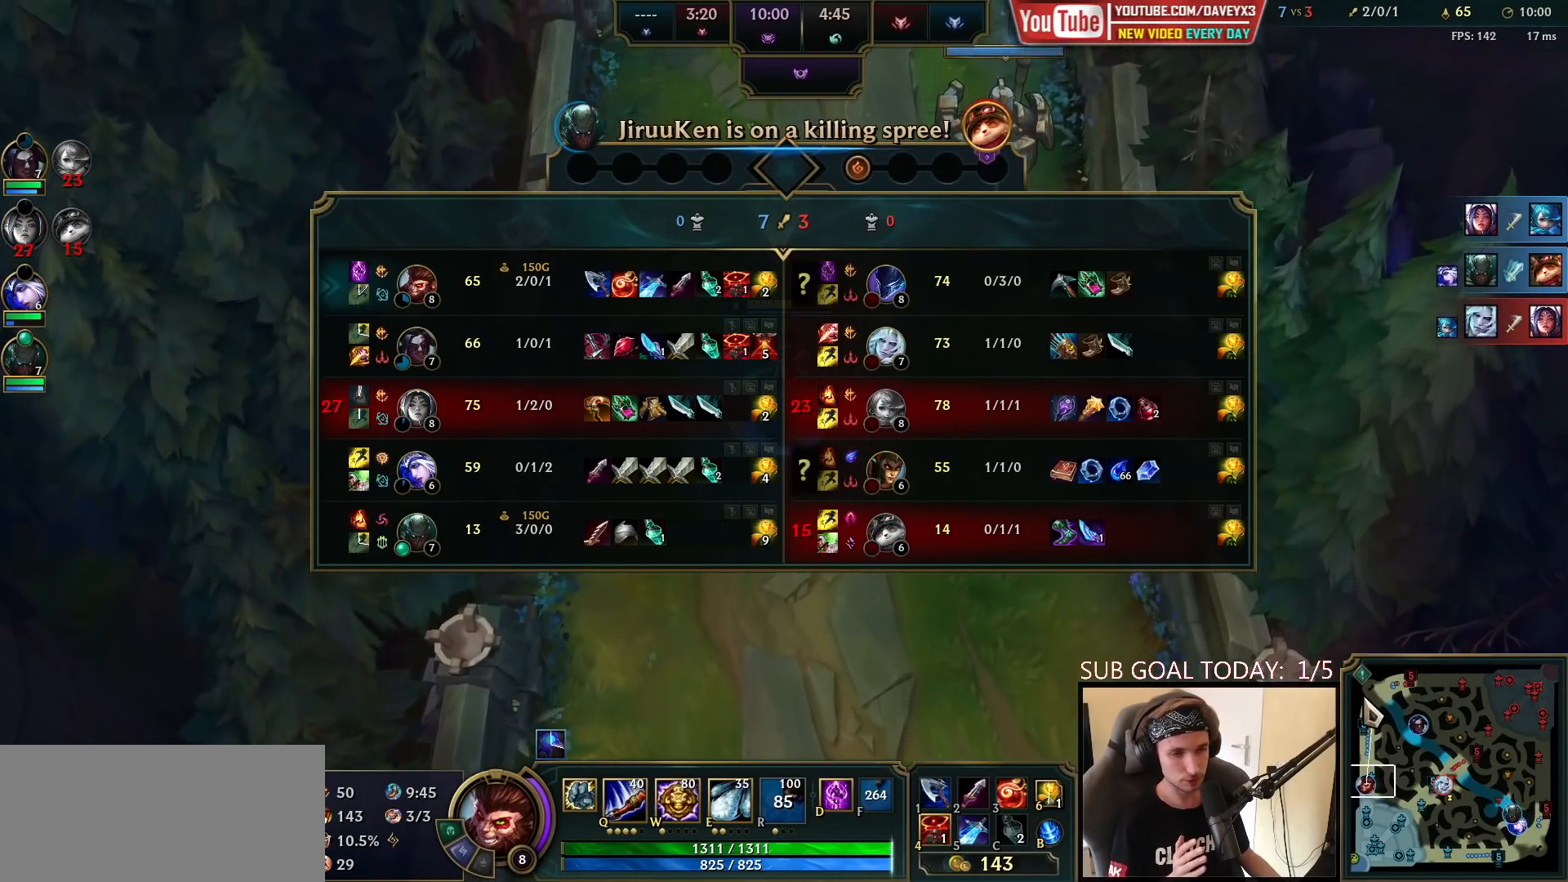
{"keys": ["space", "tab"], "mouse": [], "events": []}
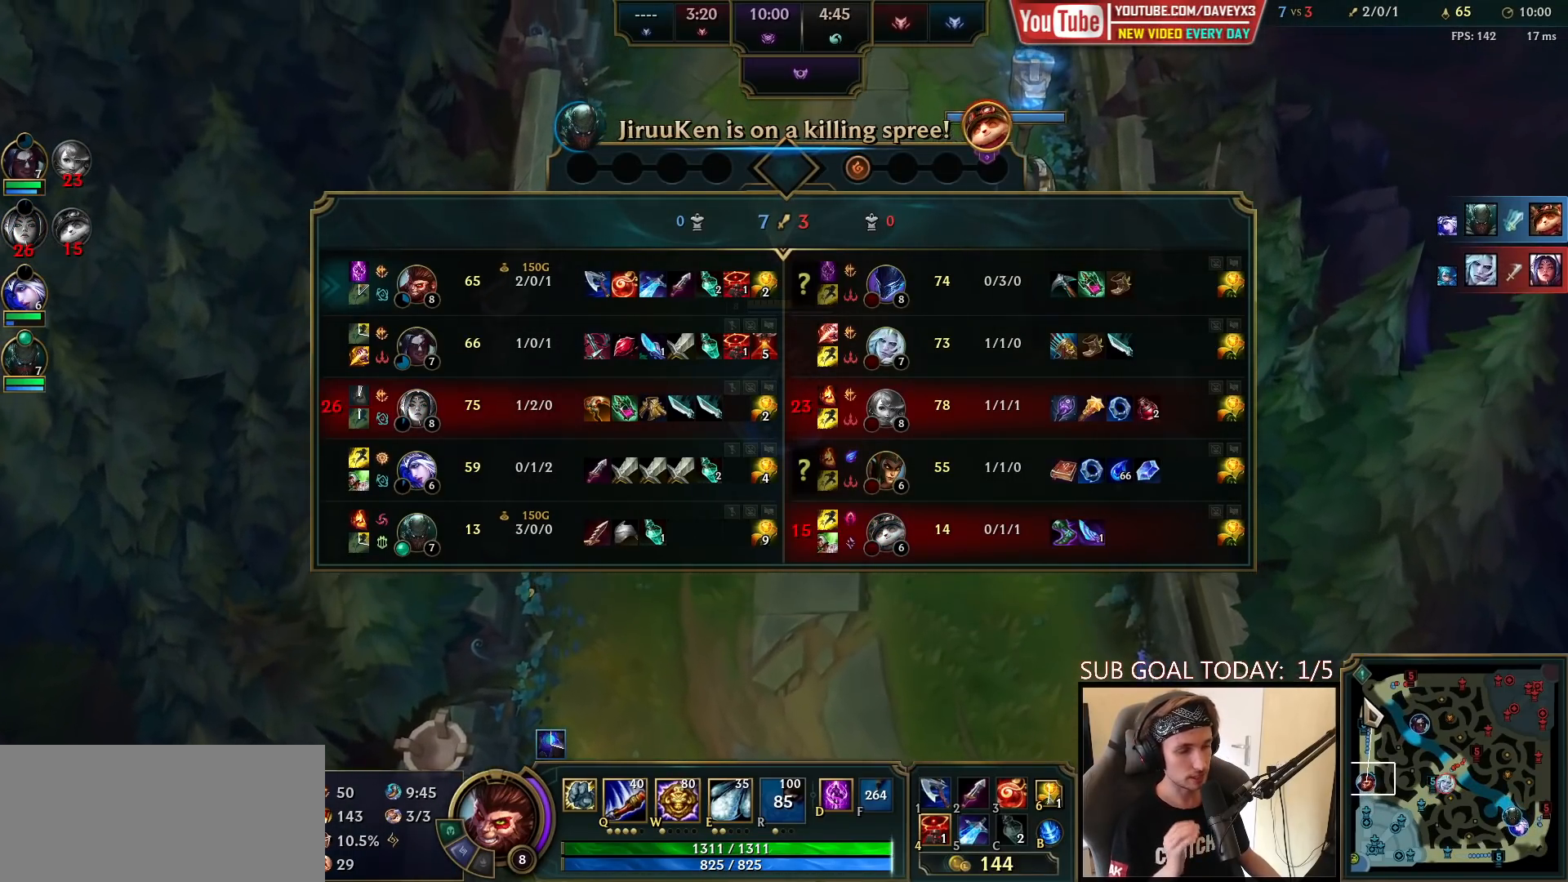
{"keys": ["space", "tab"], "mouse": [], "events": []}
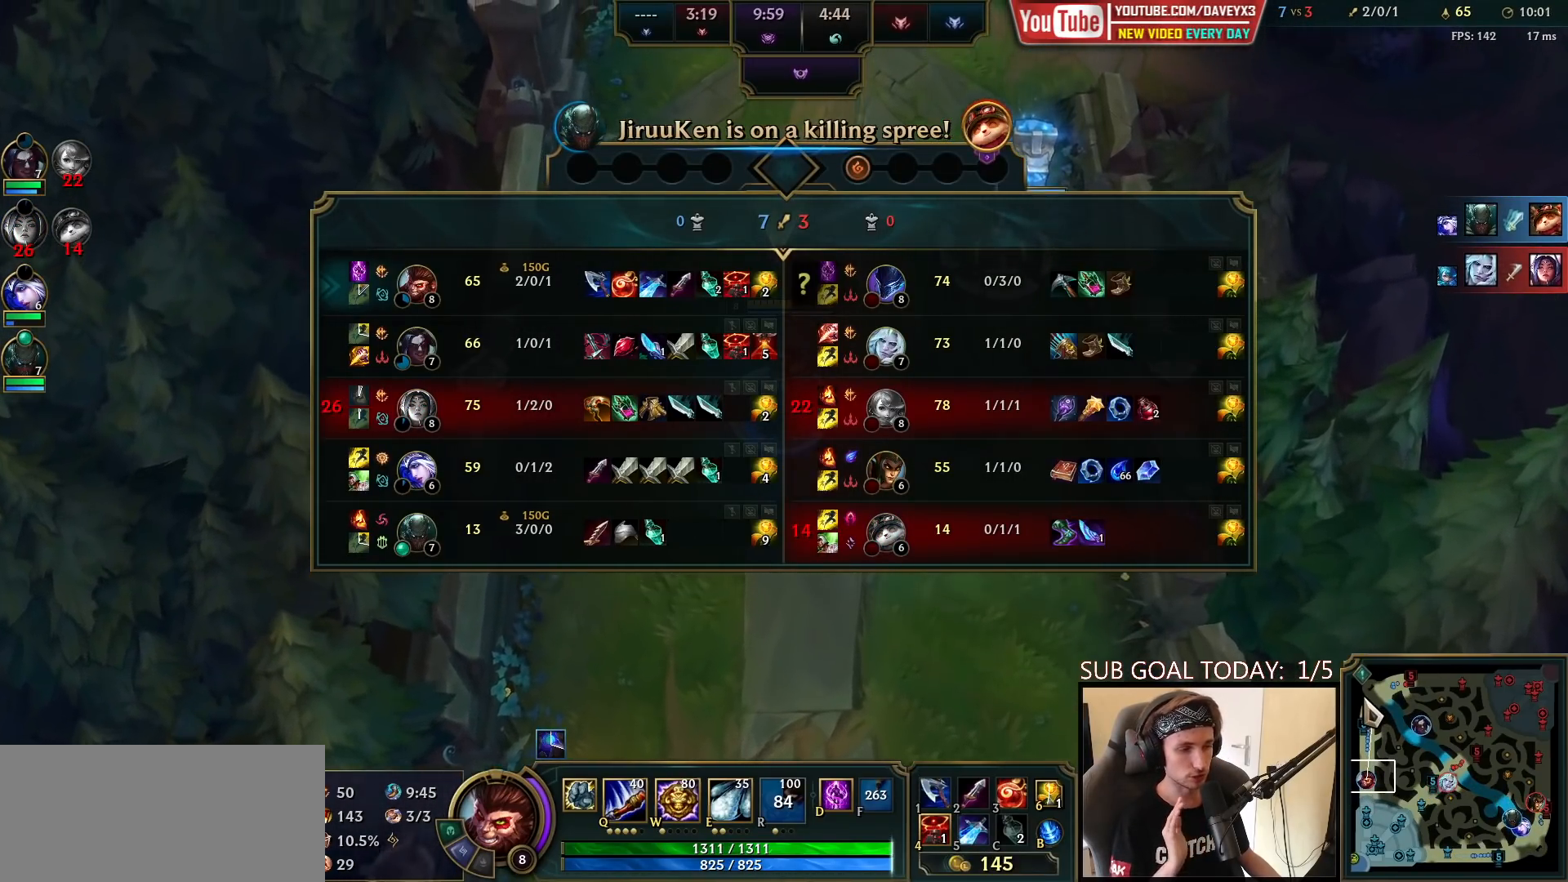
{"keys": ["space", "tab"], "mouse": [], "events": []}
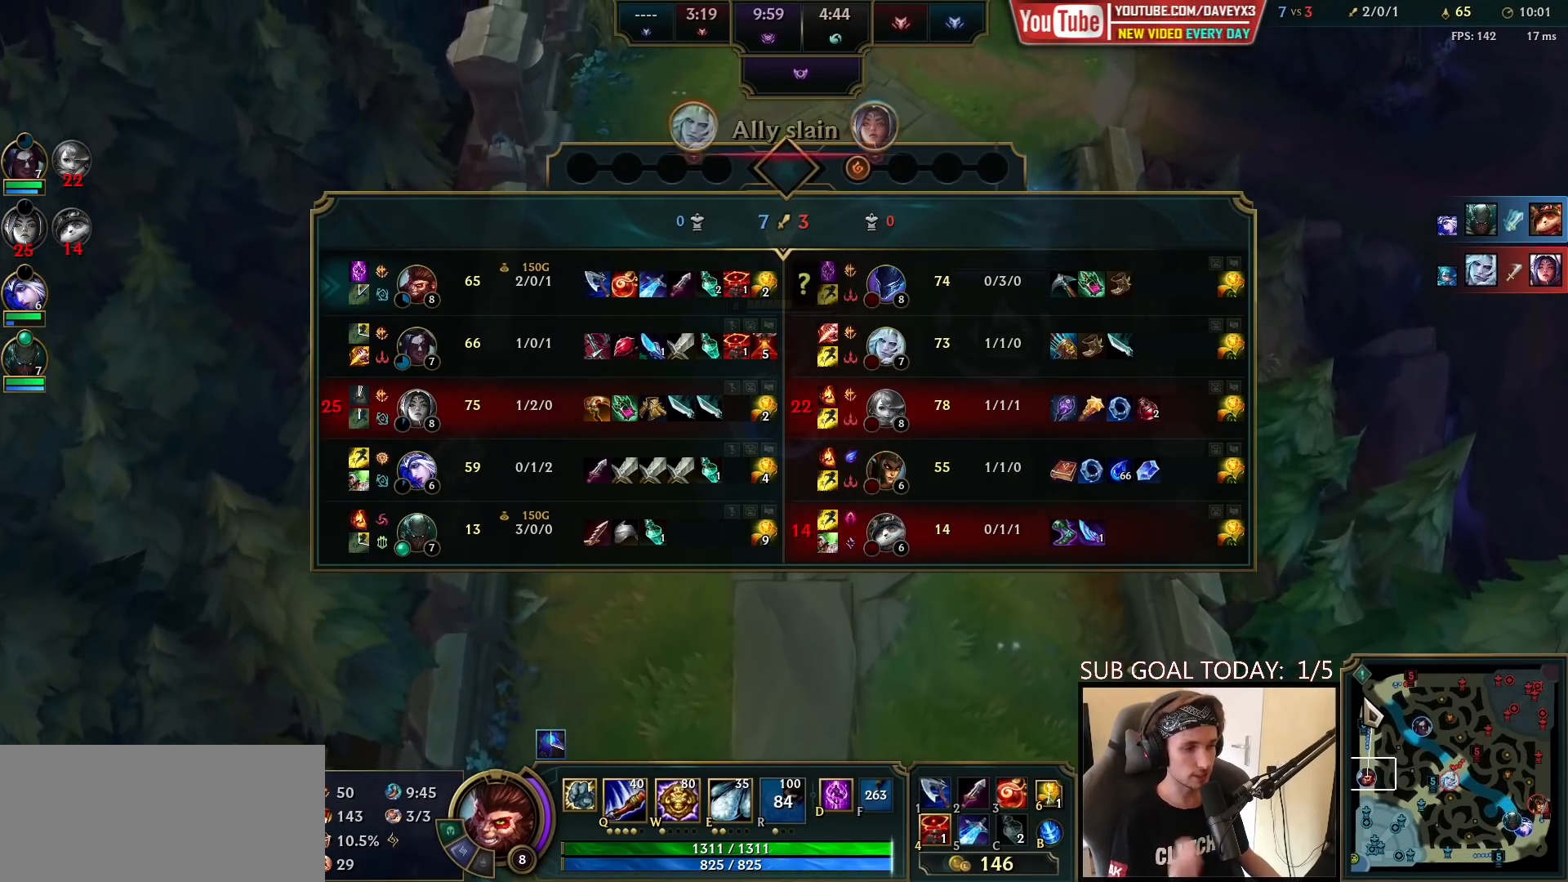
{"keys": ["space", "tab"], "mouse": [], "events": []}
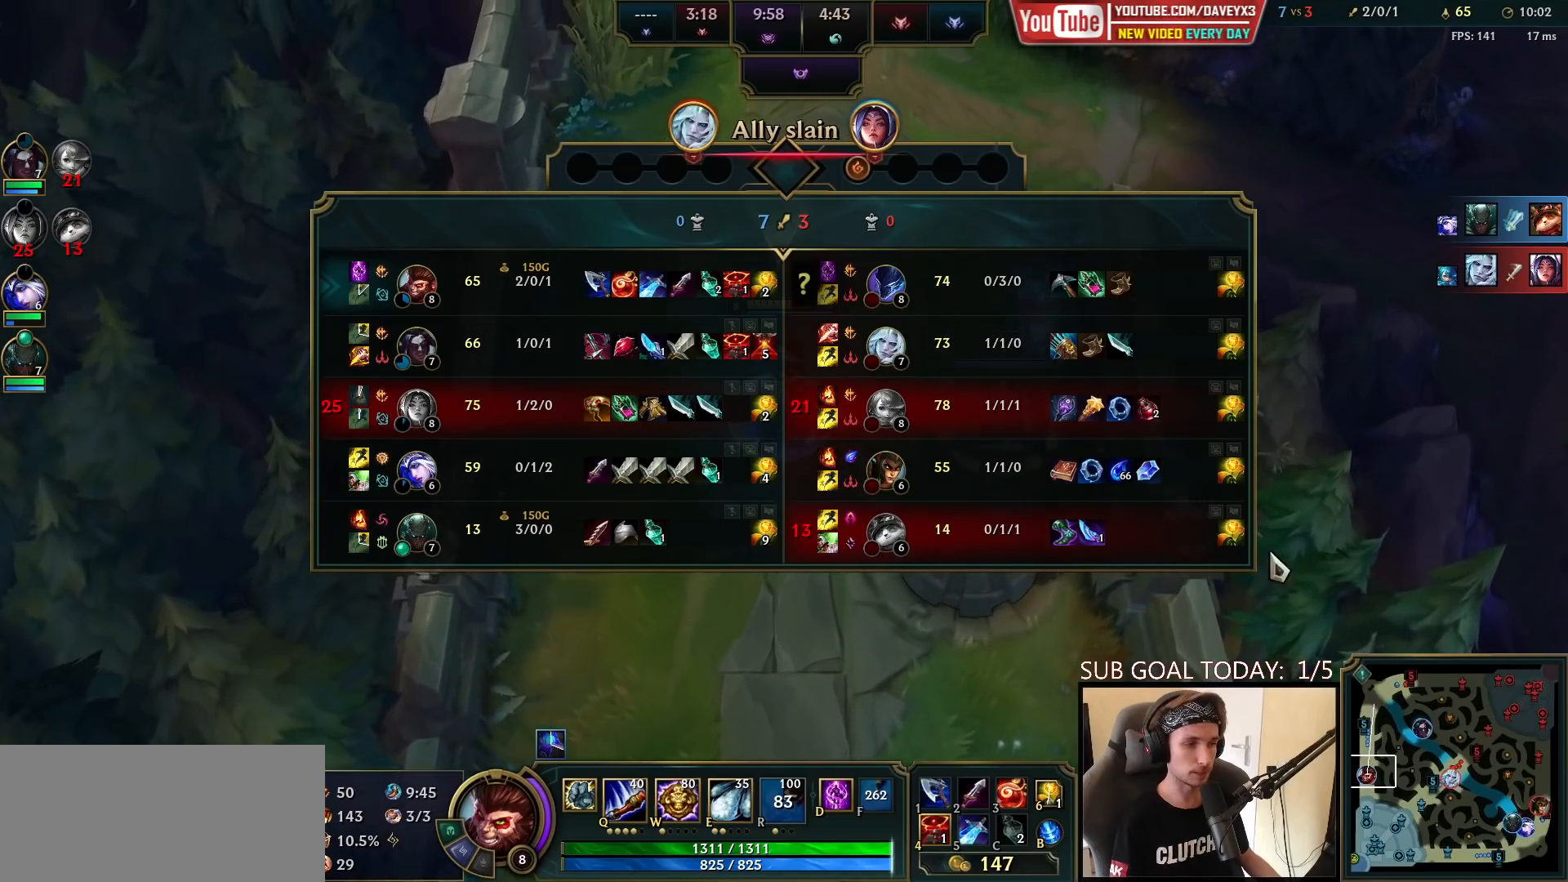
{"keys": ["space"], "mouse": [], "events": [[383, "tab", "up"]]}
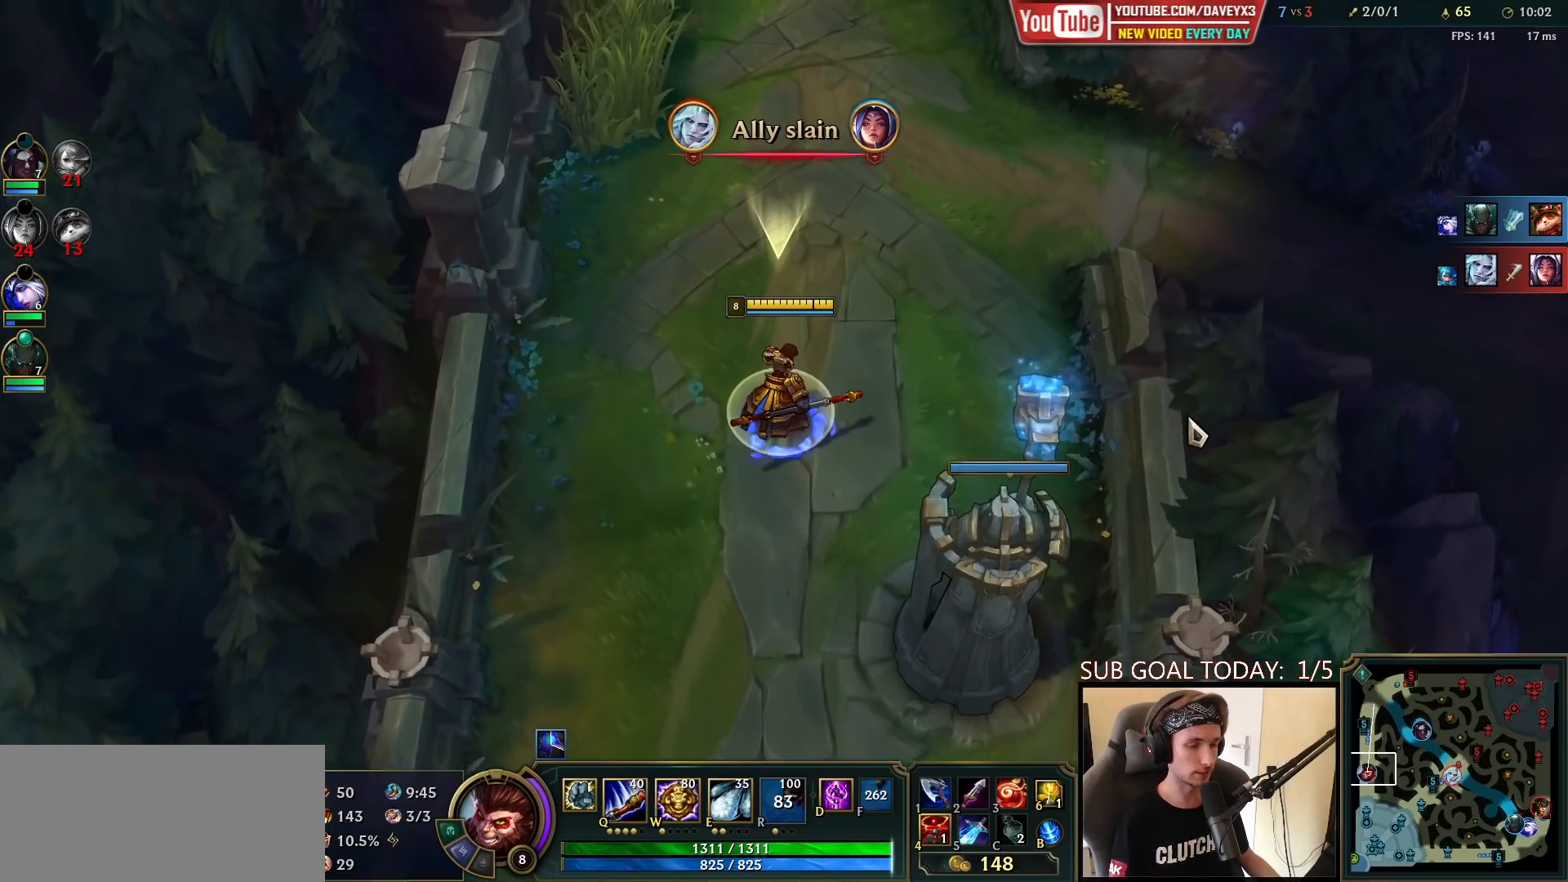
{"keys": ["space"], "mouse": [], "events": []}
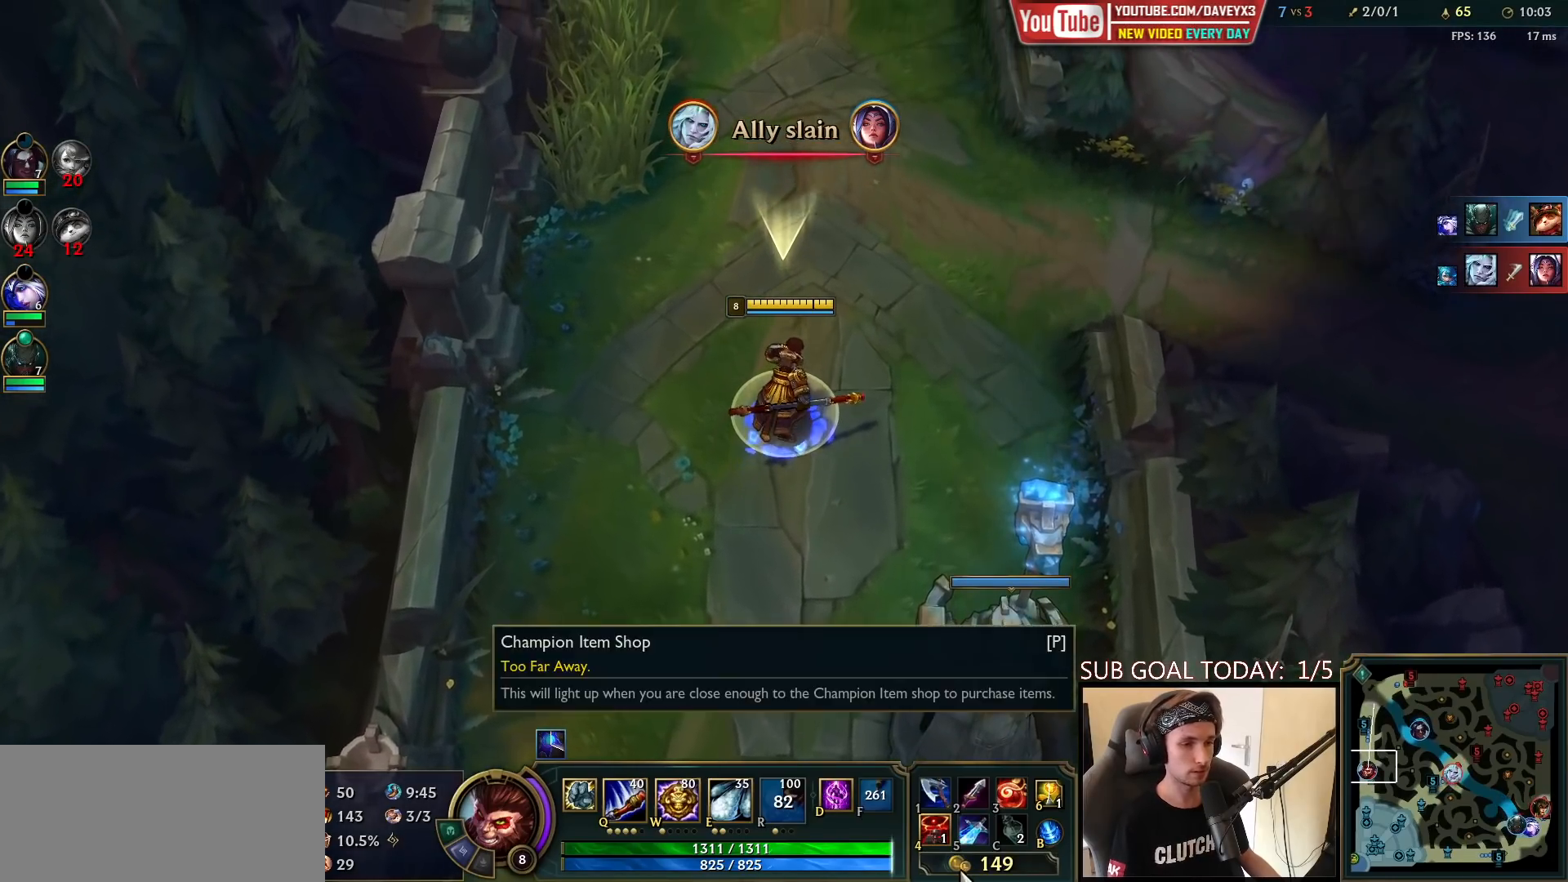
{"keys": ["space"], "mouse": ["wheel"], "events": [[317, "mouse_wheel", "down"]]}
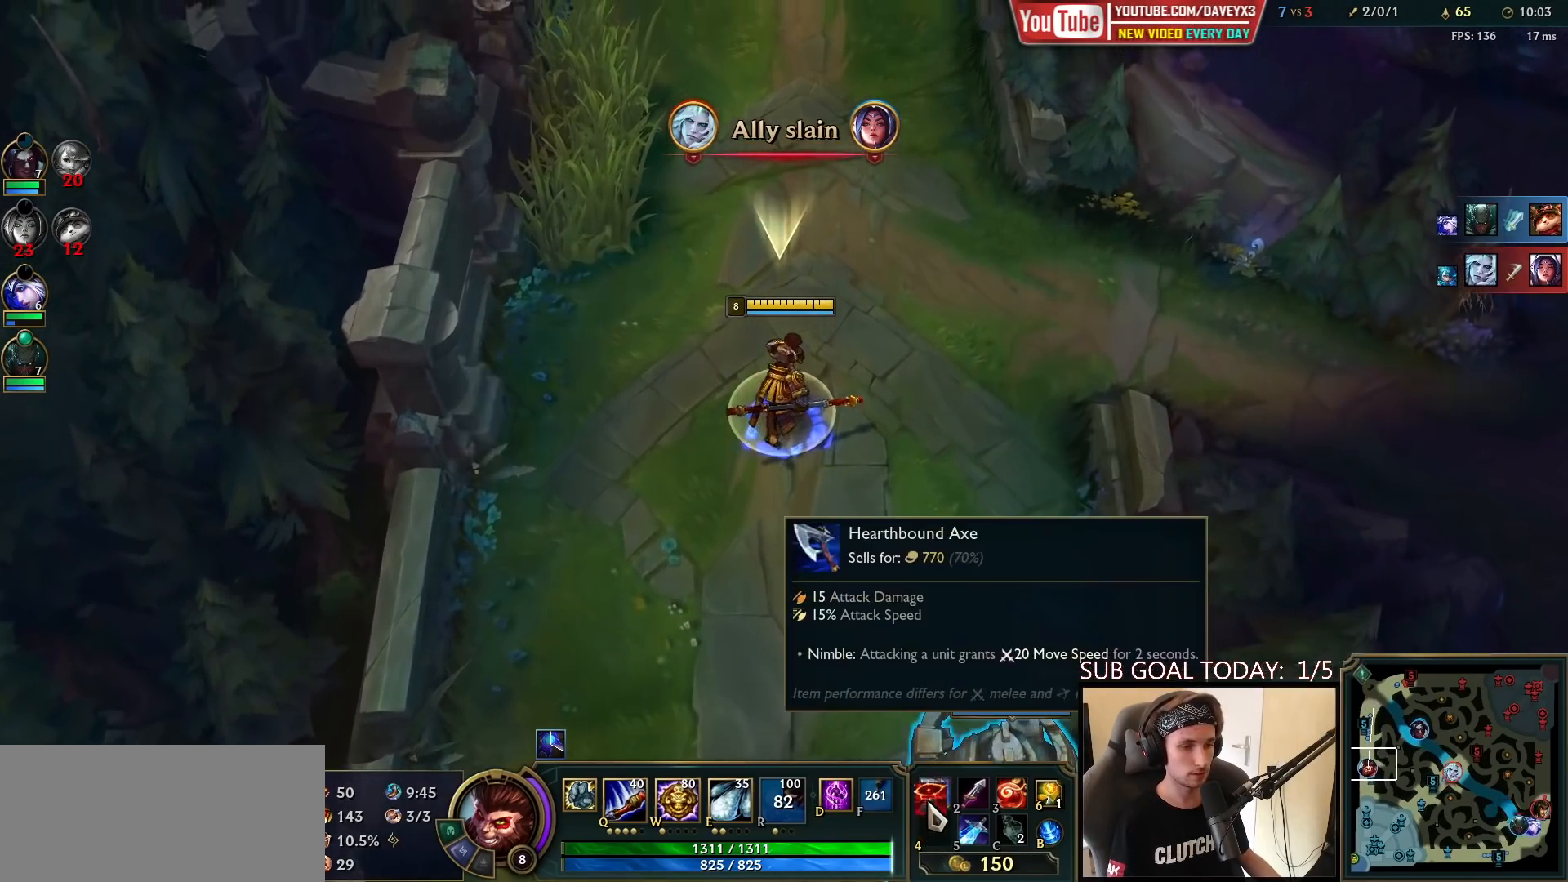
{"keys": ["space"], "mouse": [], "events": [[217, "mouse_wheel", "up"]]}
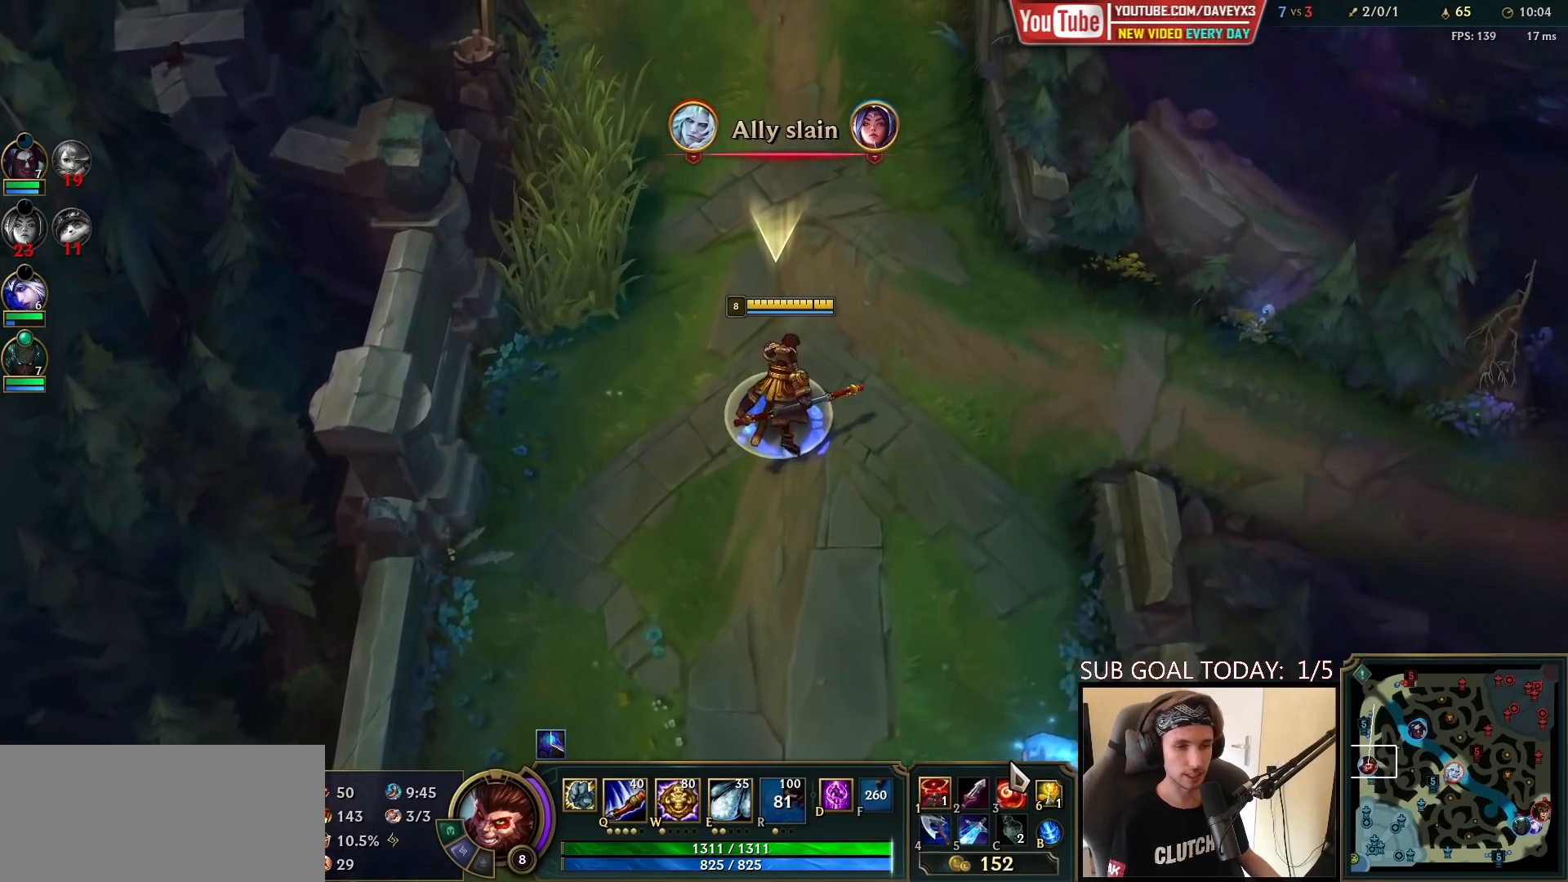
{"keys": ["space"], "mouse": [], "events": []}
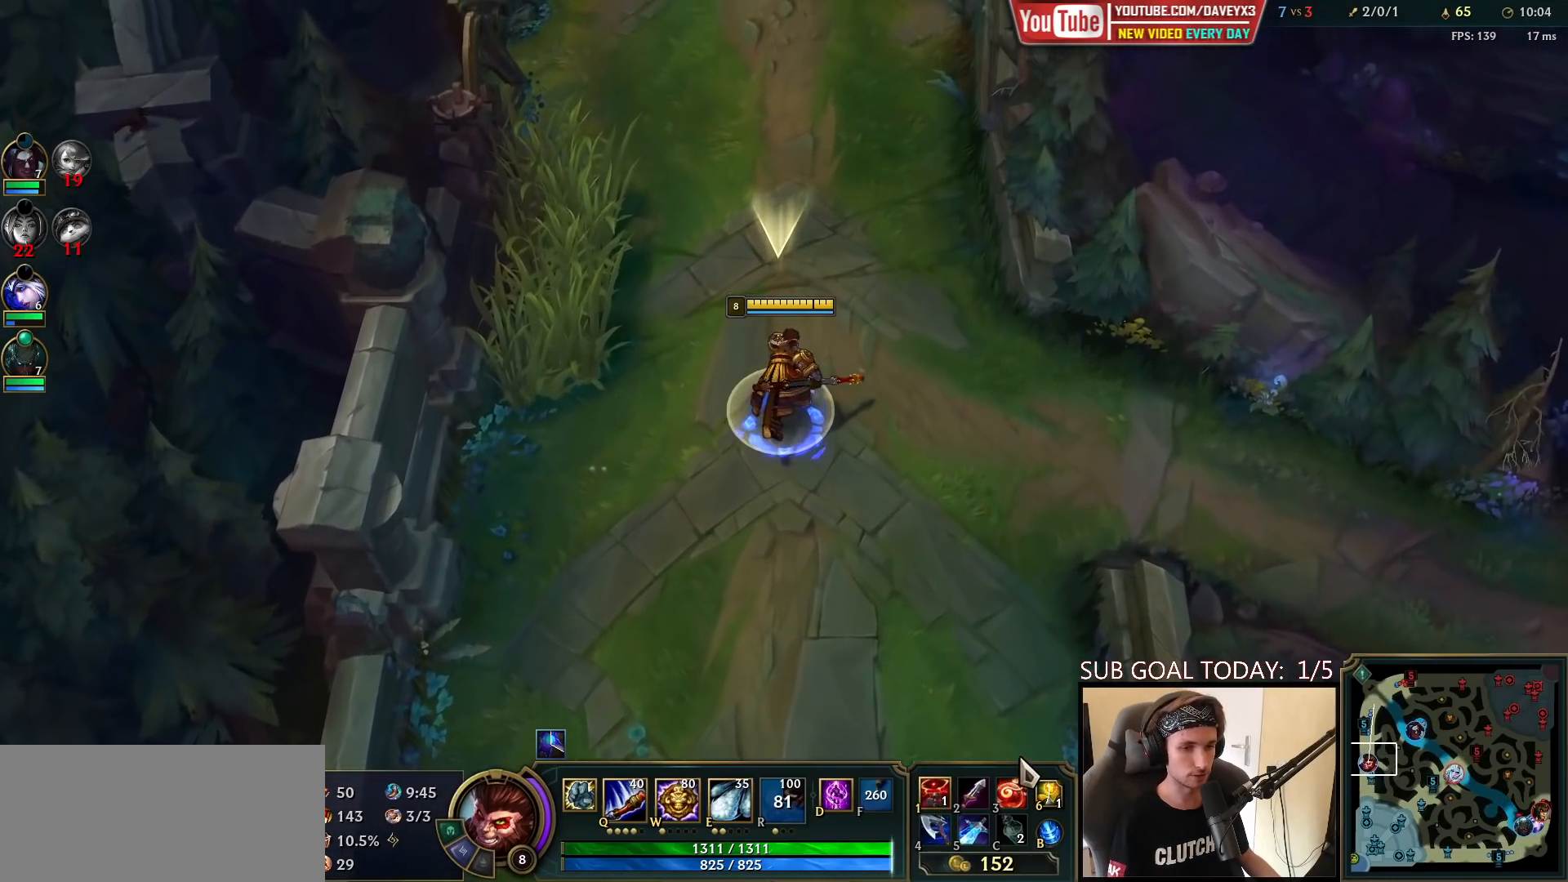
{"keys": ["space"], "mouse": [], "events": []}
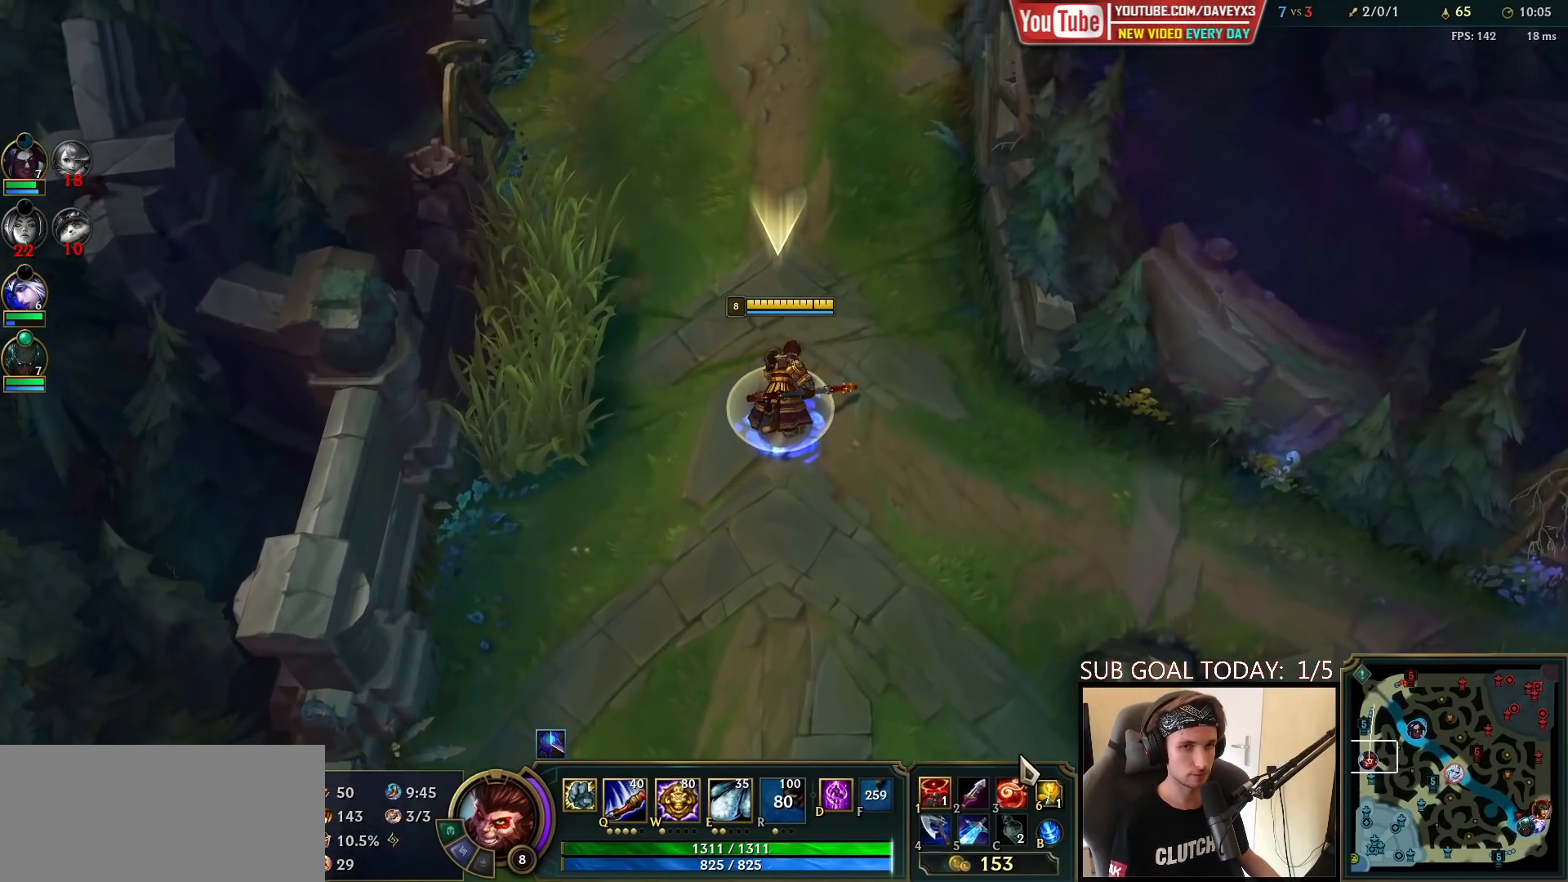
{"keys": ["space"], "mouse": [], "events": []}
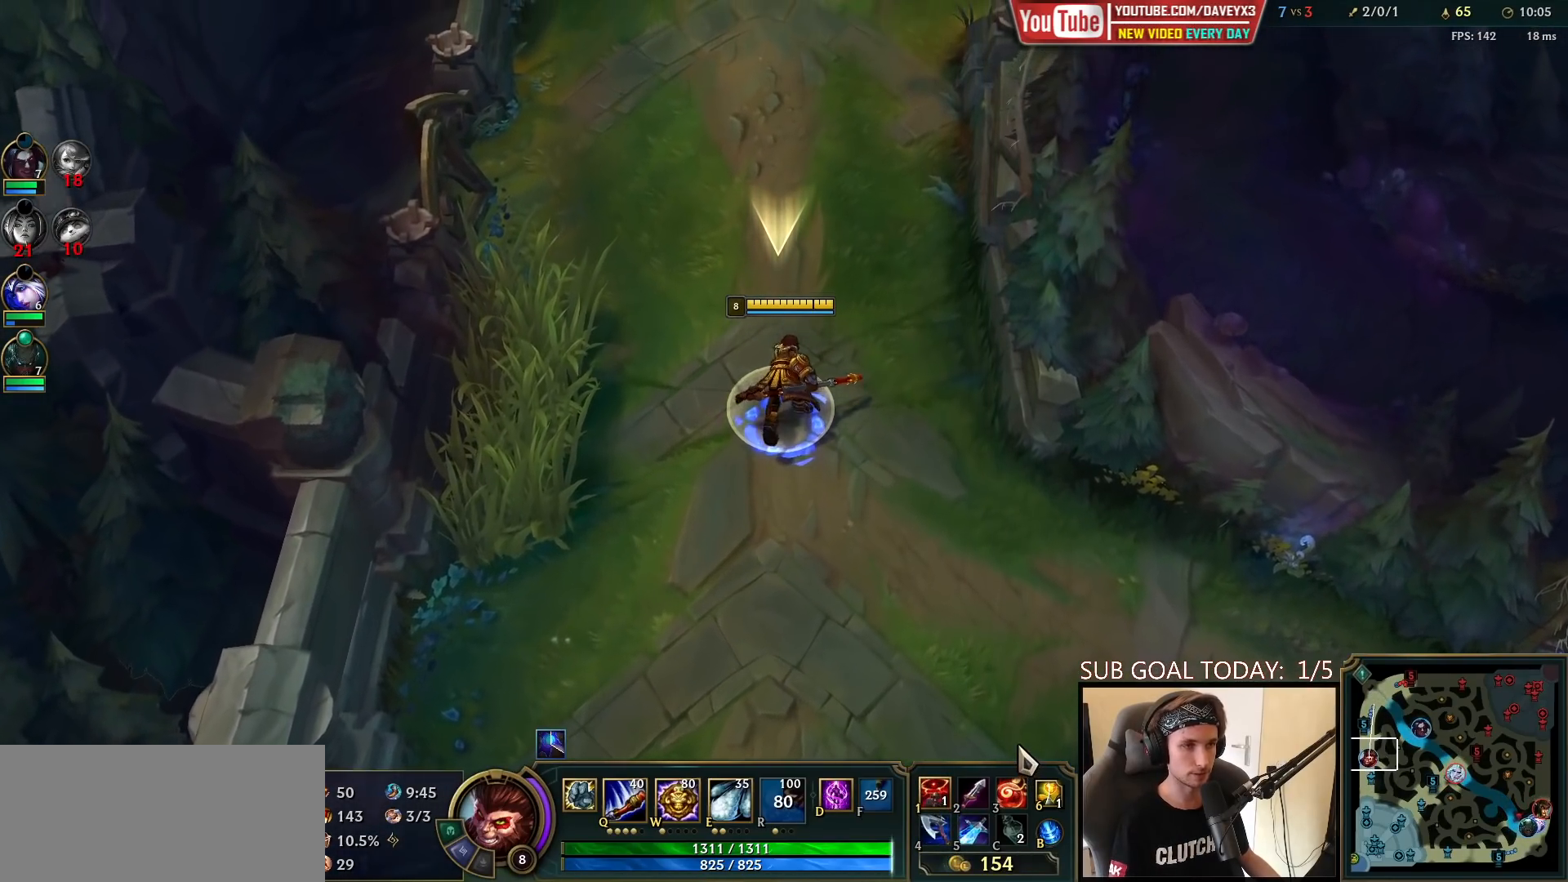
{"keys": ["space"], "mouse": [], "events": []}
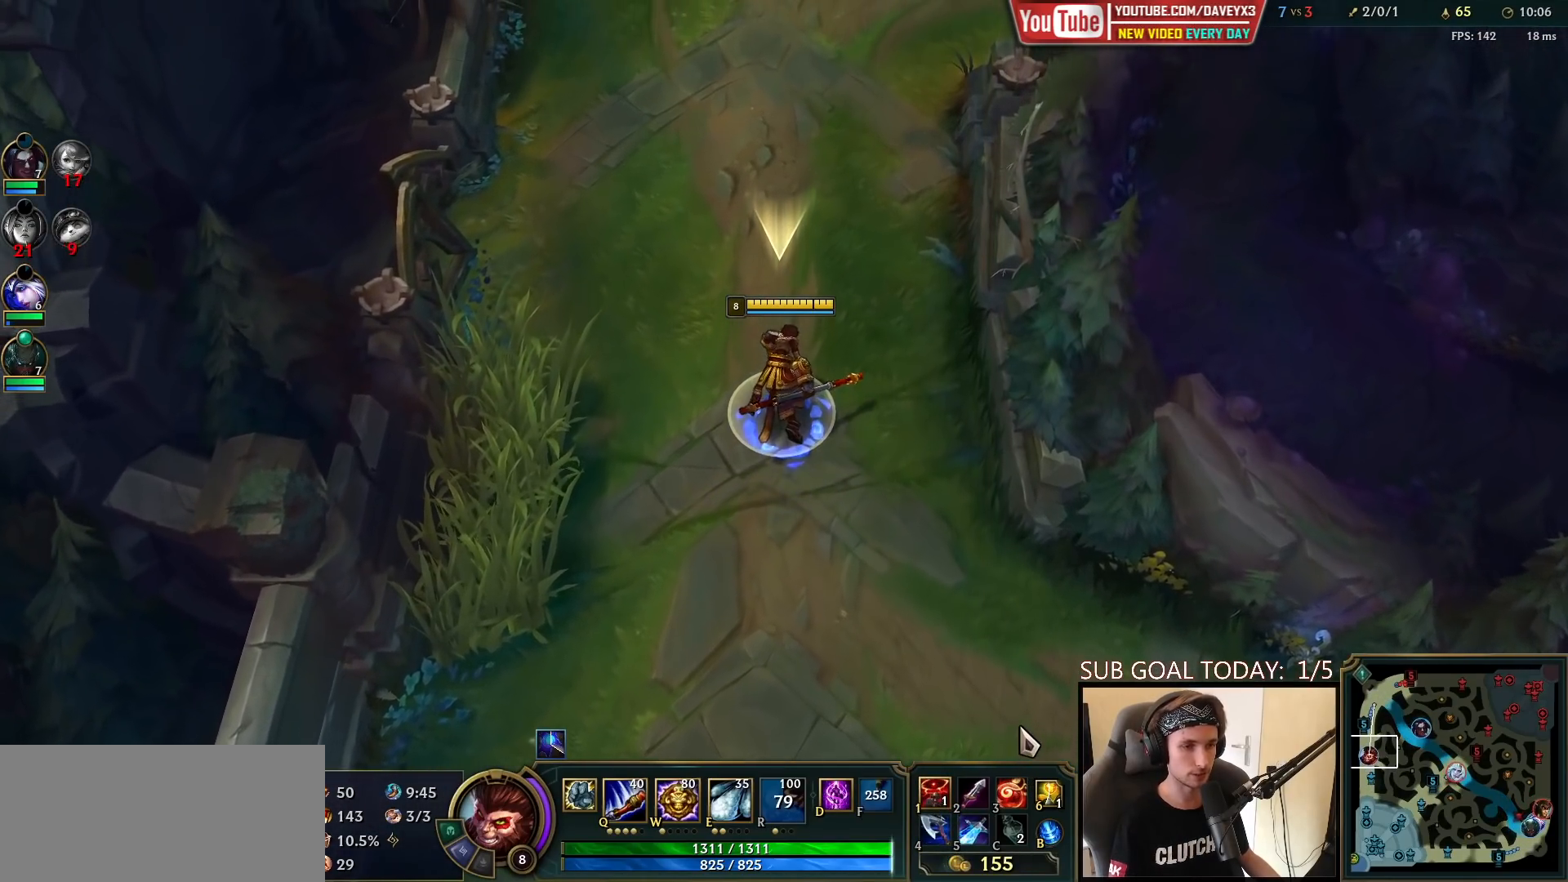
{"keys": ["space"], "mouse": [], "events": []}
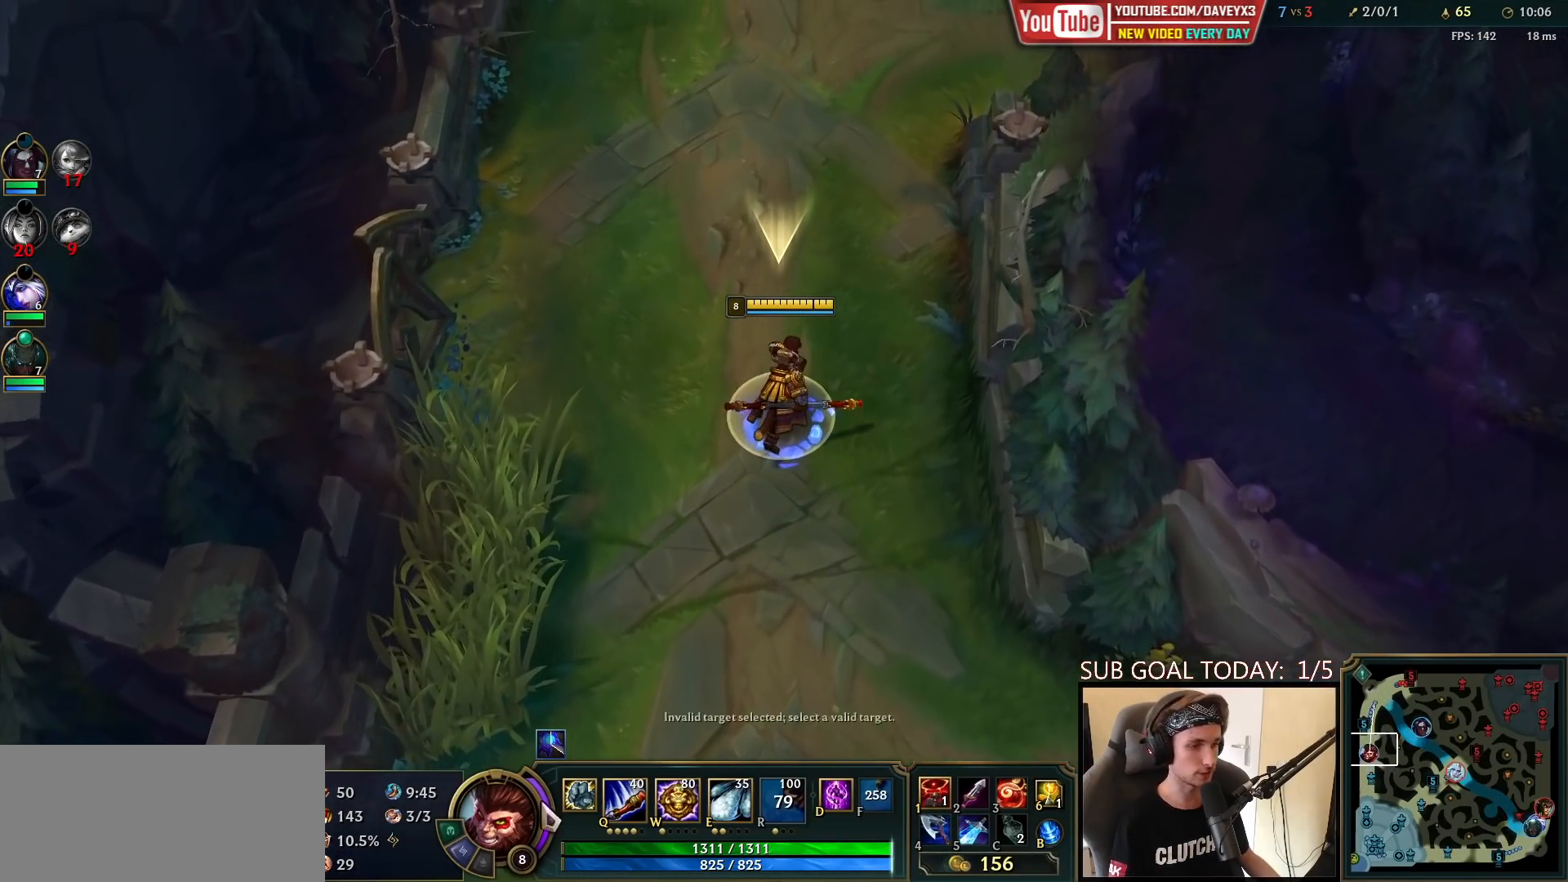
{"keys": ["space"], "mouse": [], "events": []}
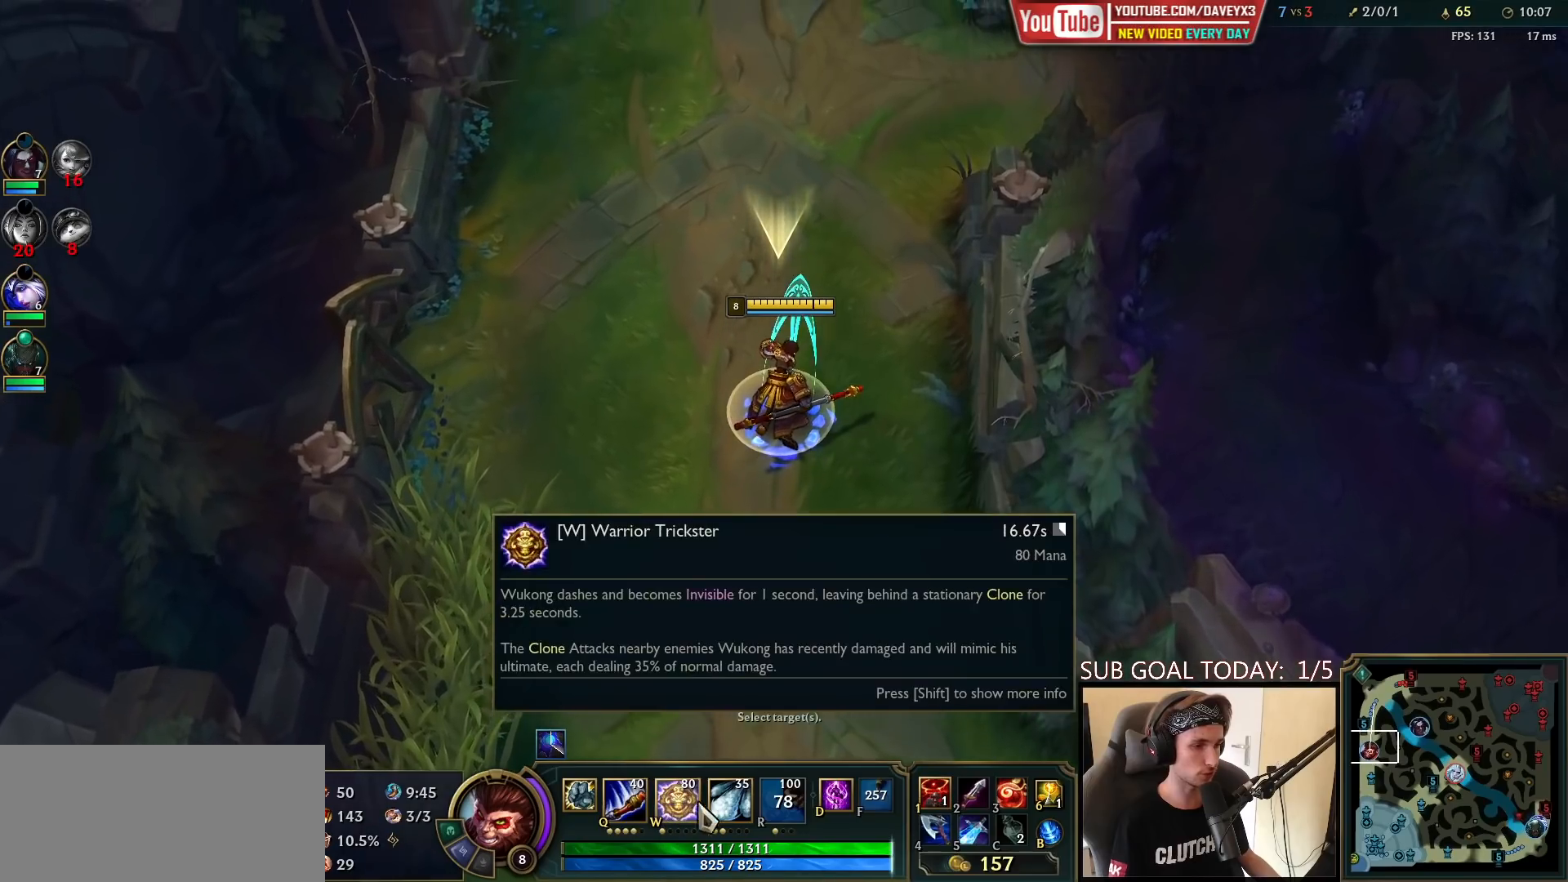
{"keys": ["space"], "mouse": [], "events": []}